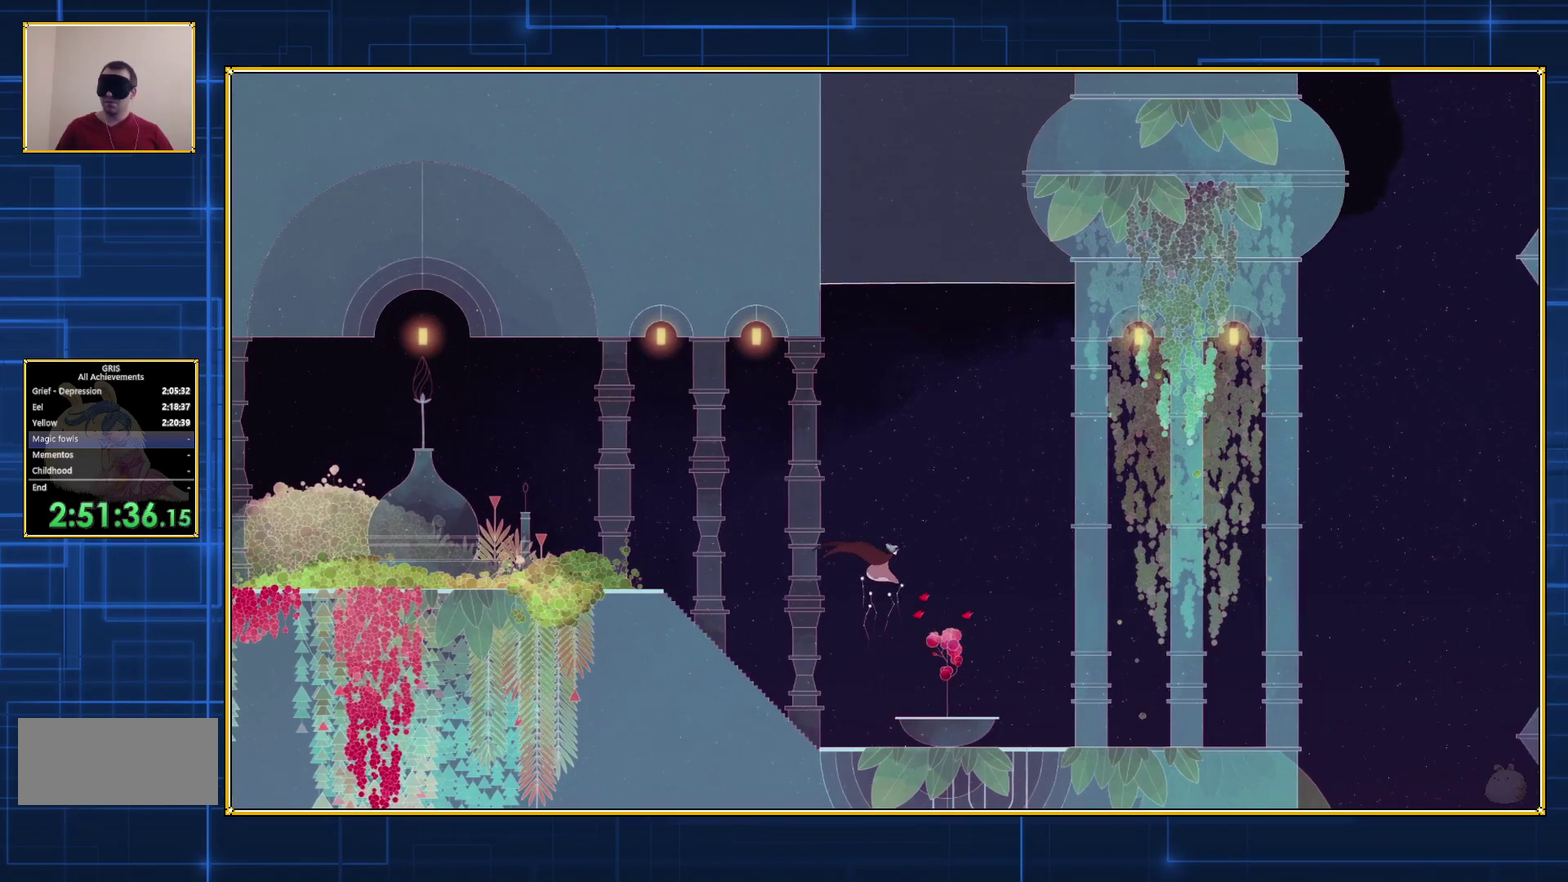
Gameplay with a controller (Nintendo layout); each line is a JSON object with the inputs held at the frame after it. "events" lists button and stick changes between this image and that frame as [ms after this image, input, new state], when the widget could be followed in between. Not read: L3 R3.
{"buttons": [], "events": [[33, "DPAD_LEFT", "down"], [50, "B", "up"], [467, "DPAD_LEFT", "up"]]}
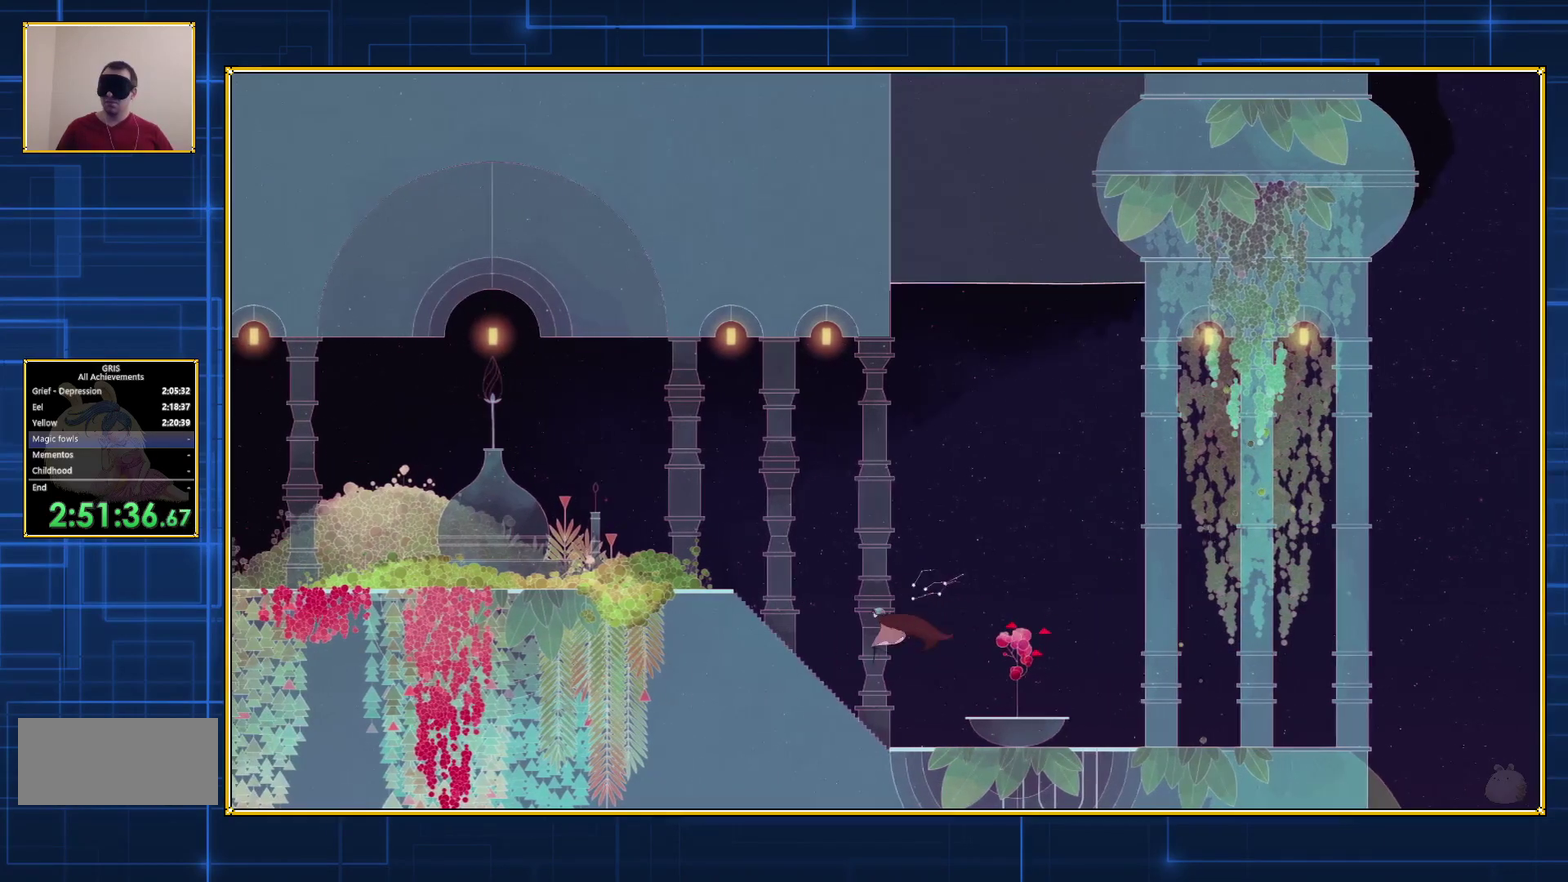
{"buttons": ["B"], "events": [[383, "B", "down"]]}
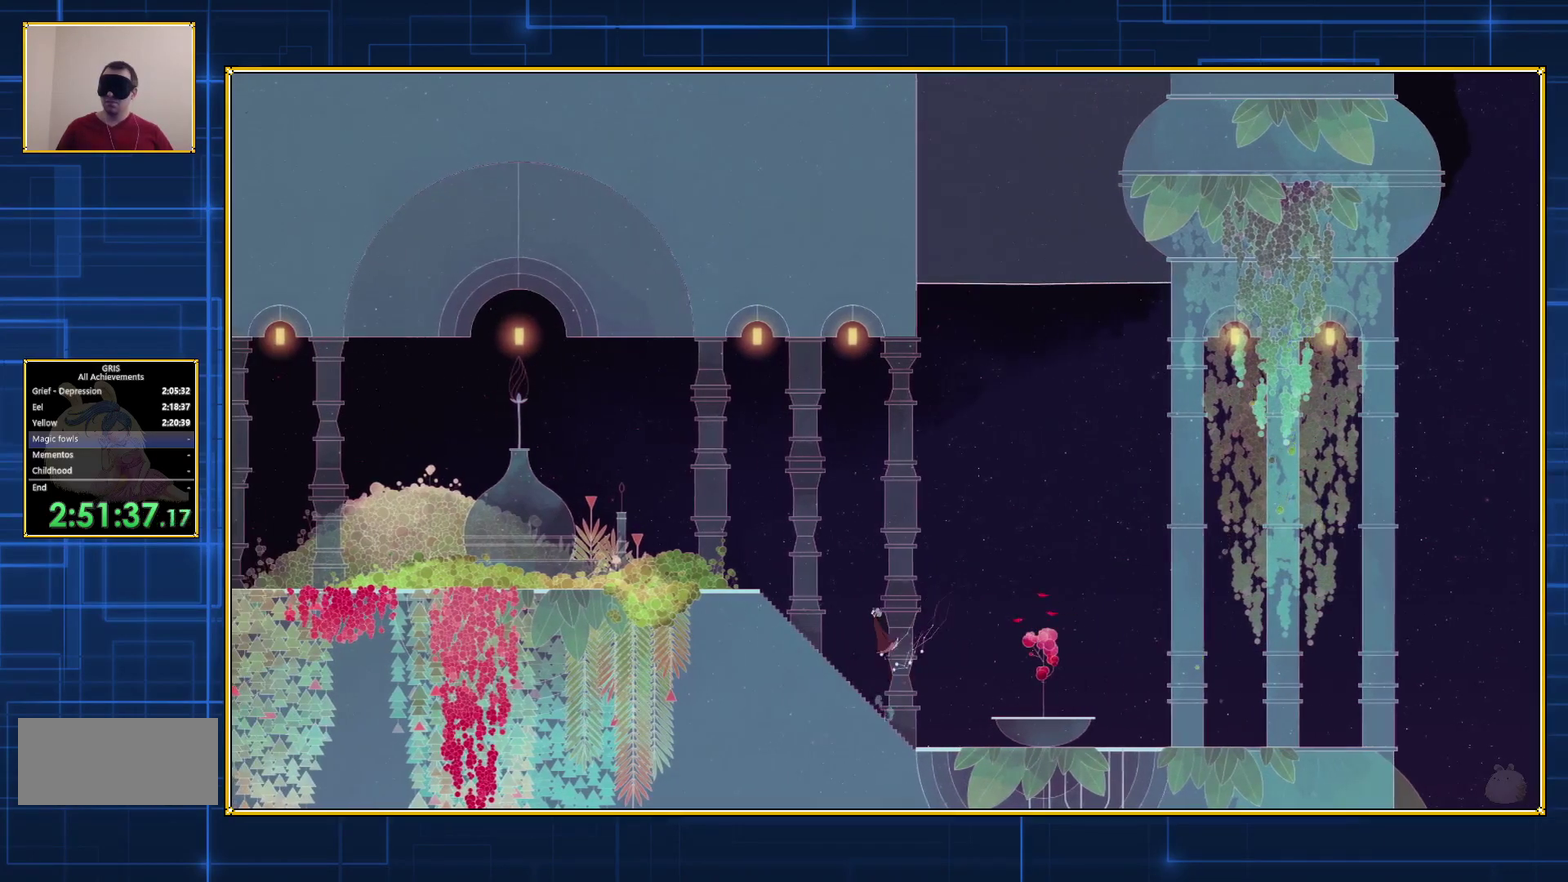
{"buttons": ["B"], "events": [[183, "B", "up"], [300, "B", "down"]]}
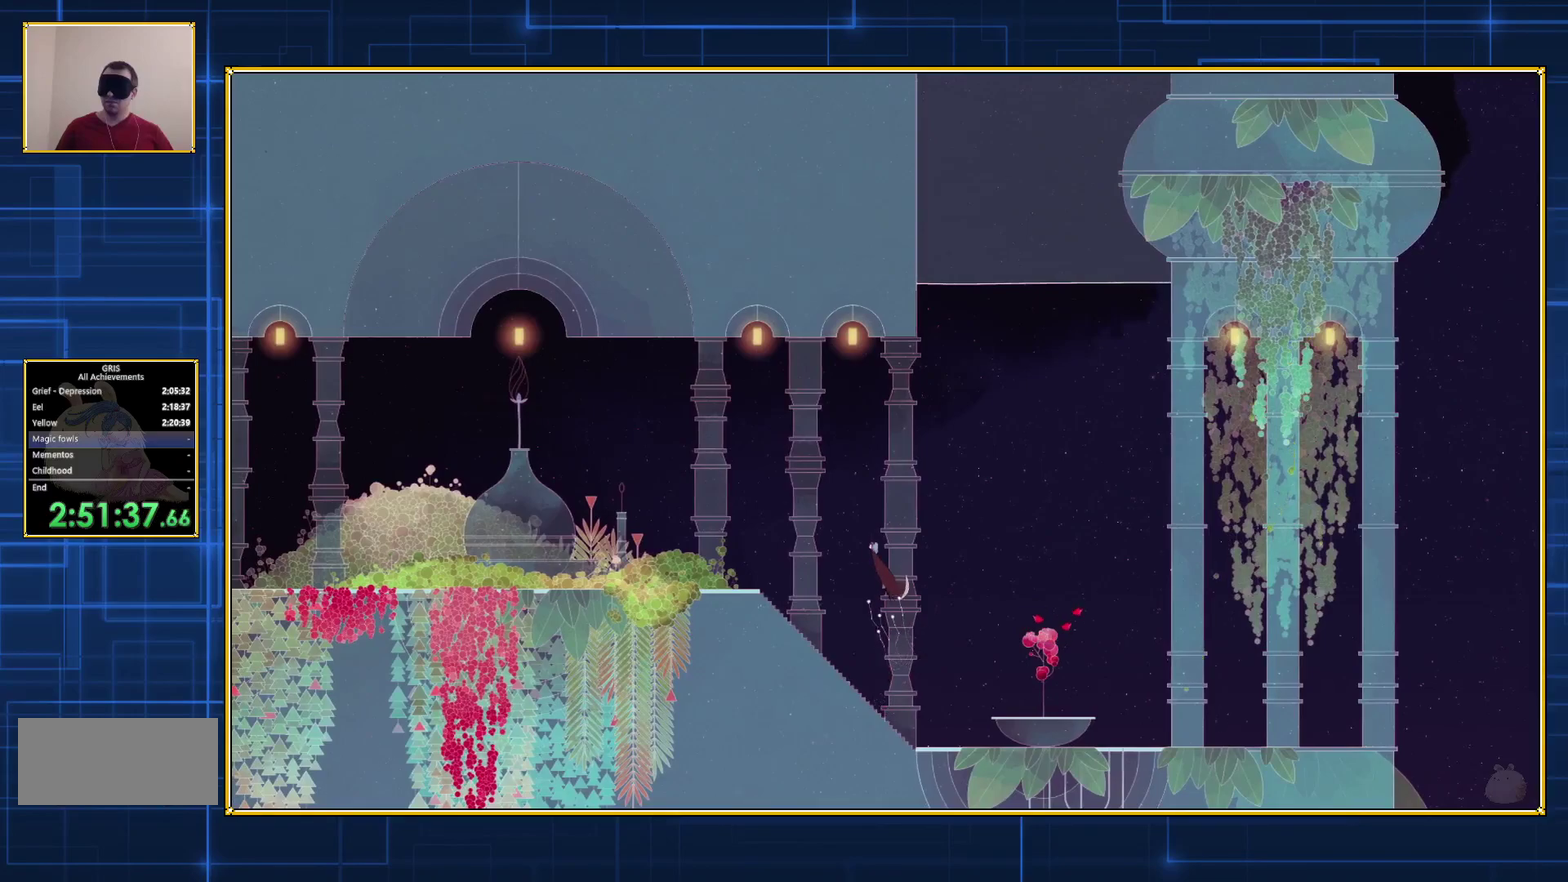
{"buttons": ["B"], "events": []}
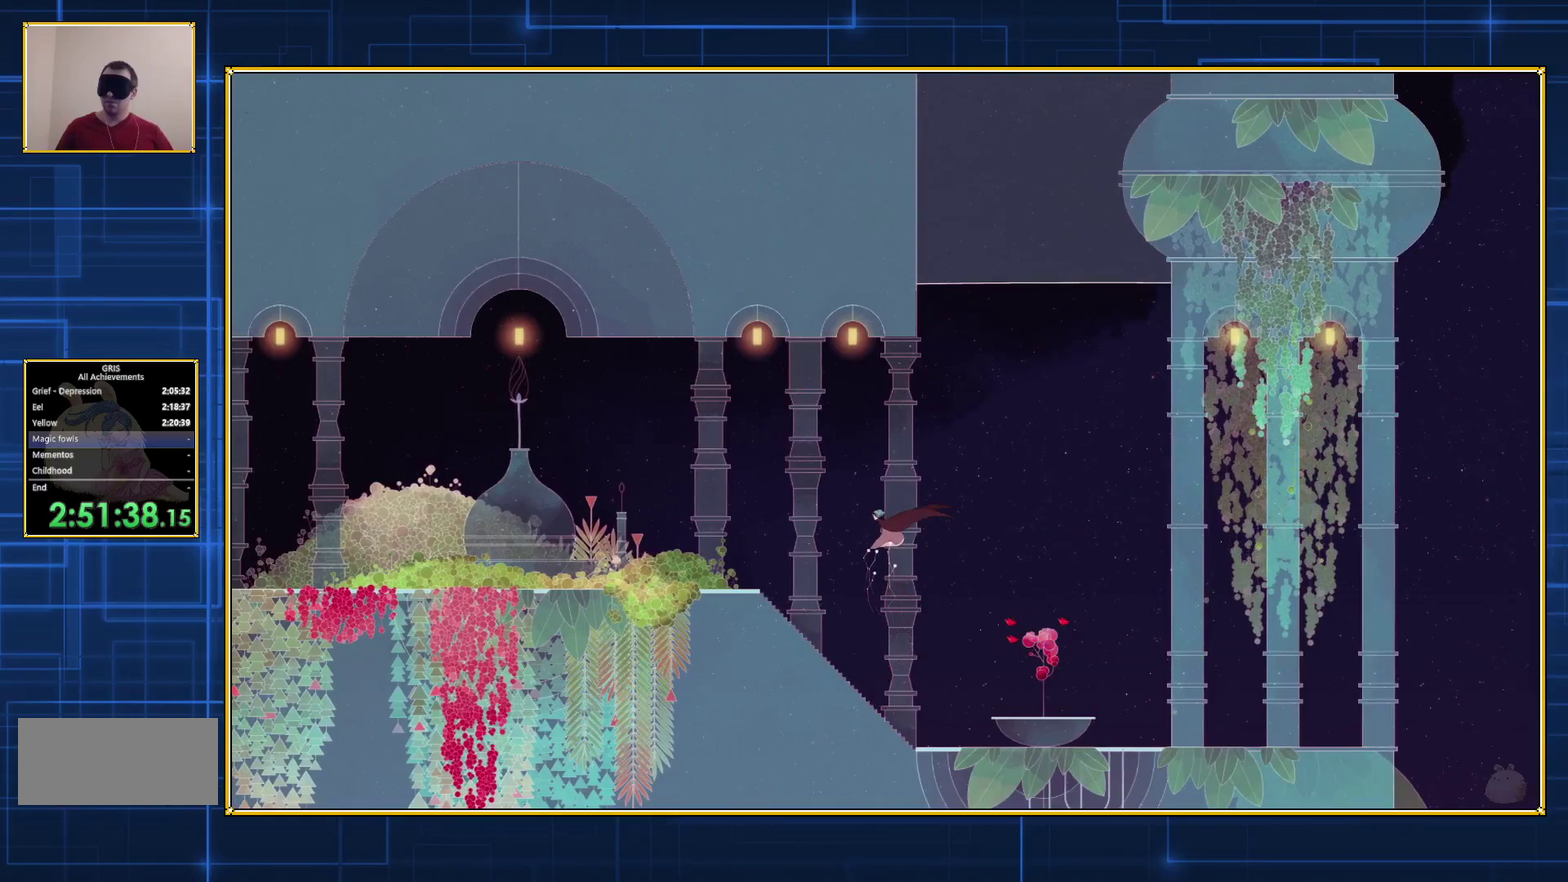
{"buttons": [], "events": [[33, "B", "up"], [150, "DPAD_LEFT", "down"], [400, "DPAD_LEFT", "up"]]}
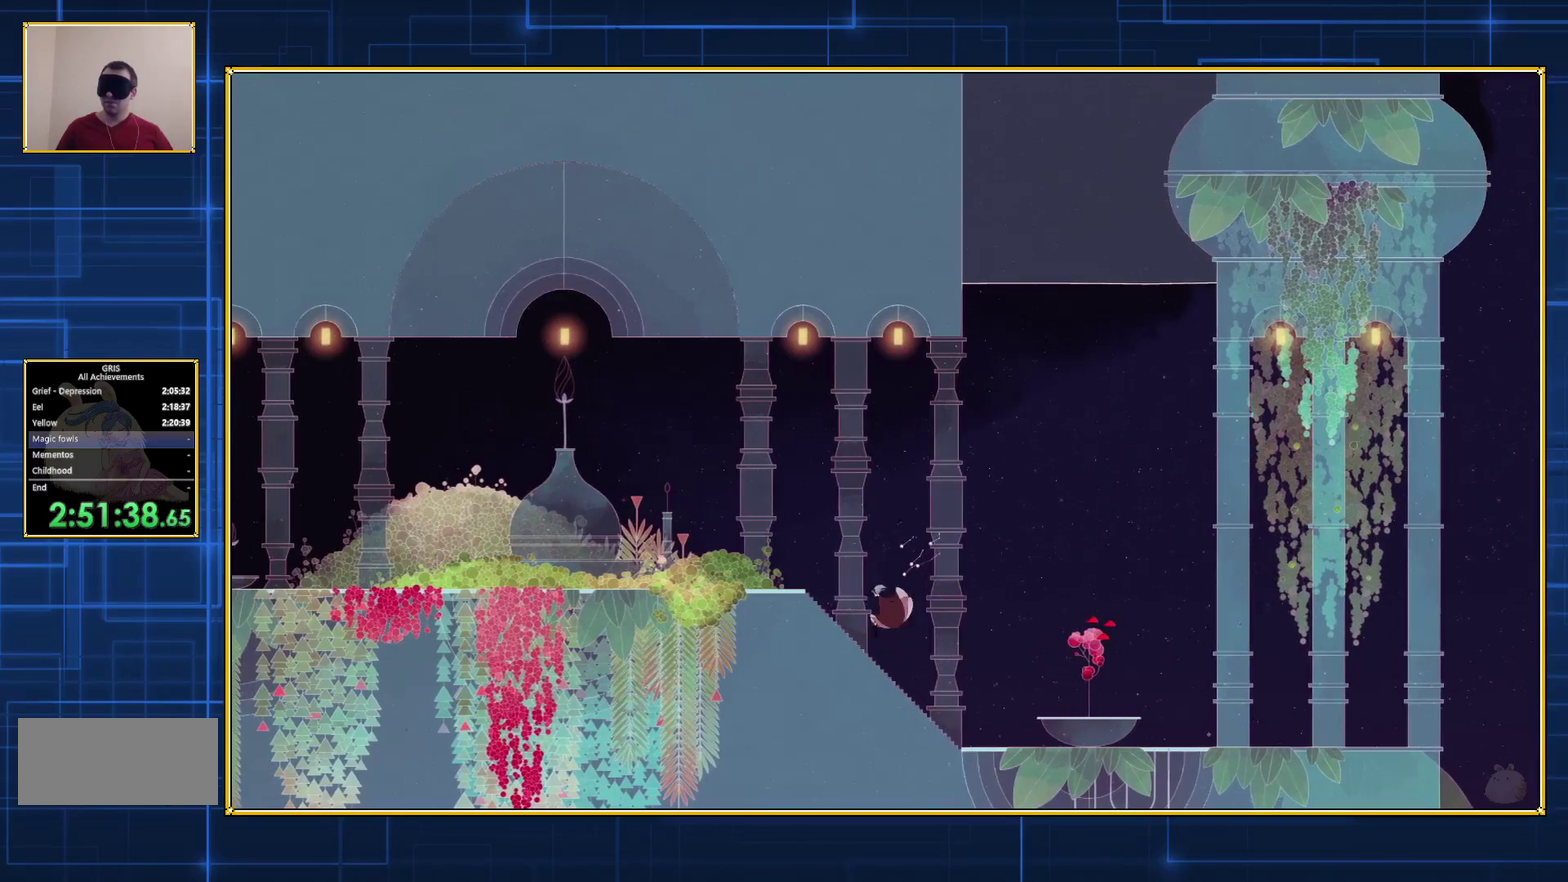
{"buttons": ["B"], "events": [[367, "B", "down"]]}
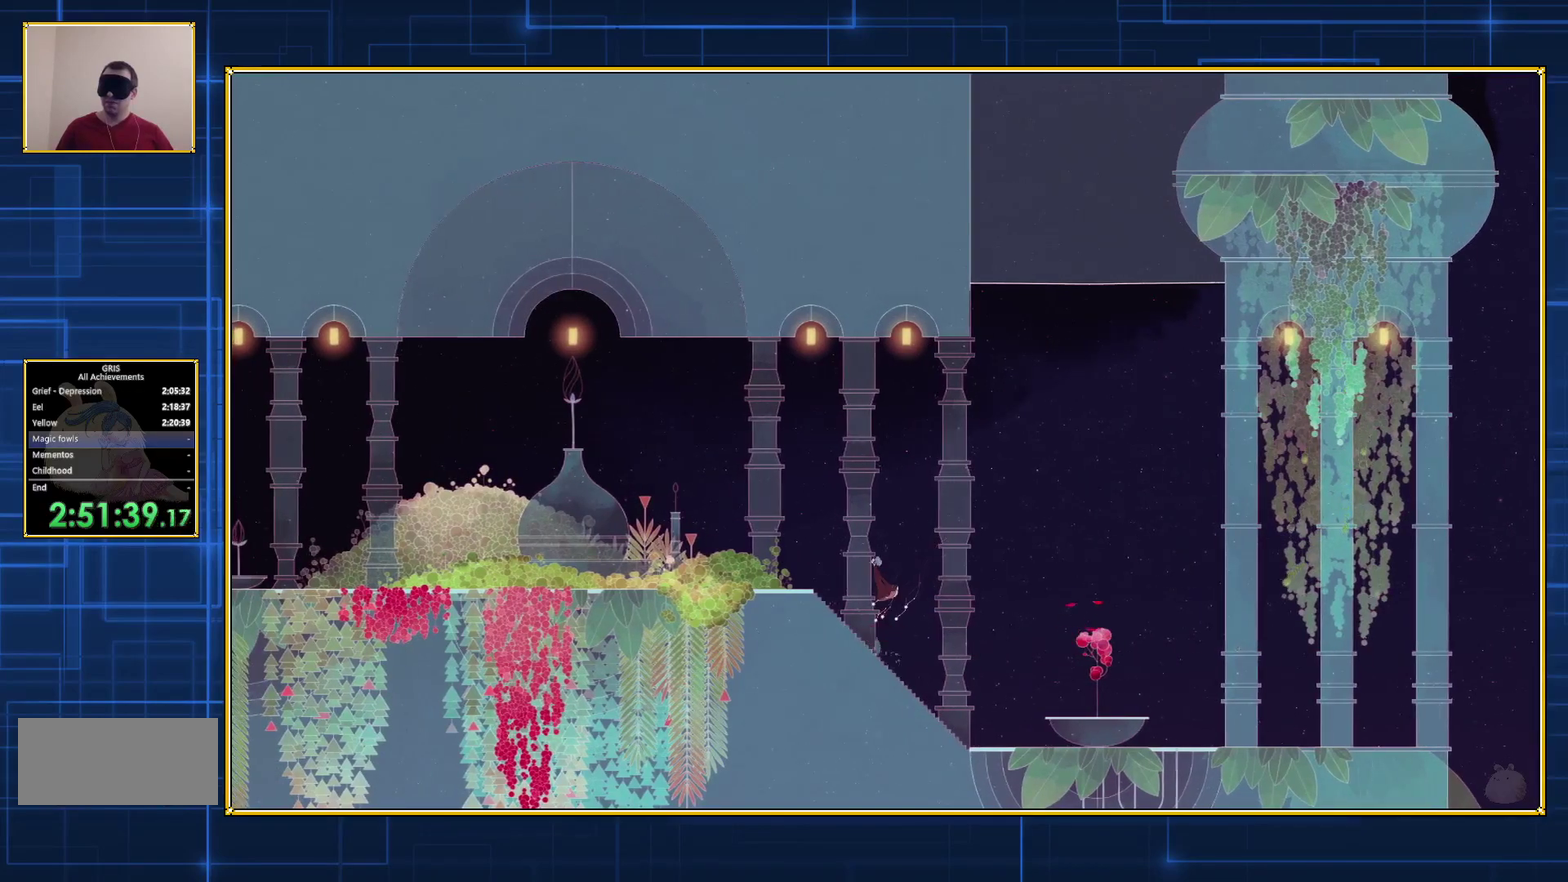
{"buttons": ["B"], "events": [[217, "B", "up"], [317, "B", "down"]]}
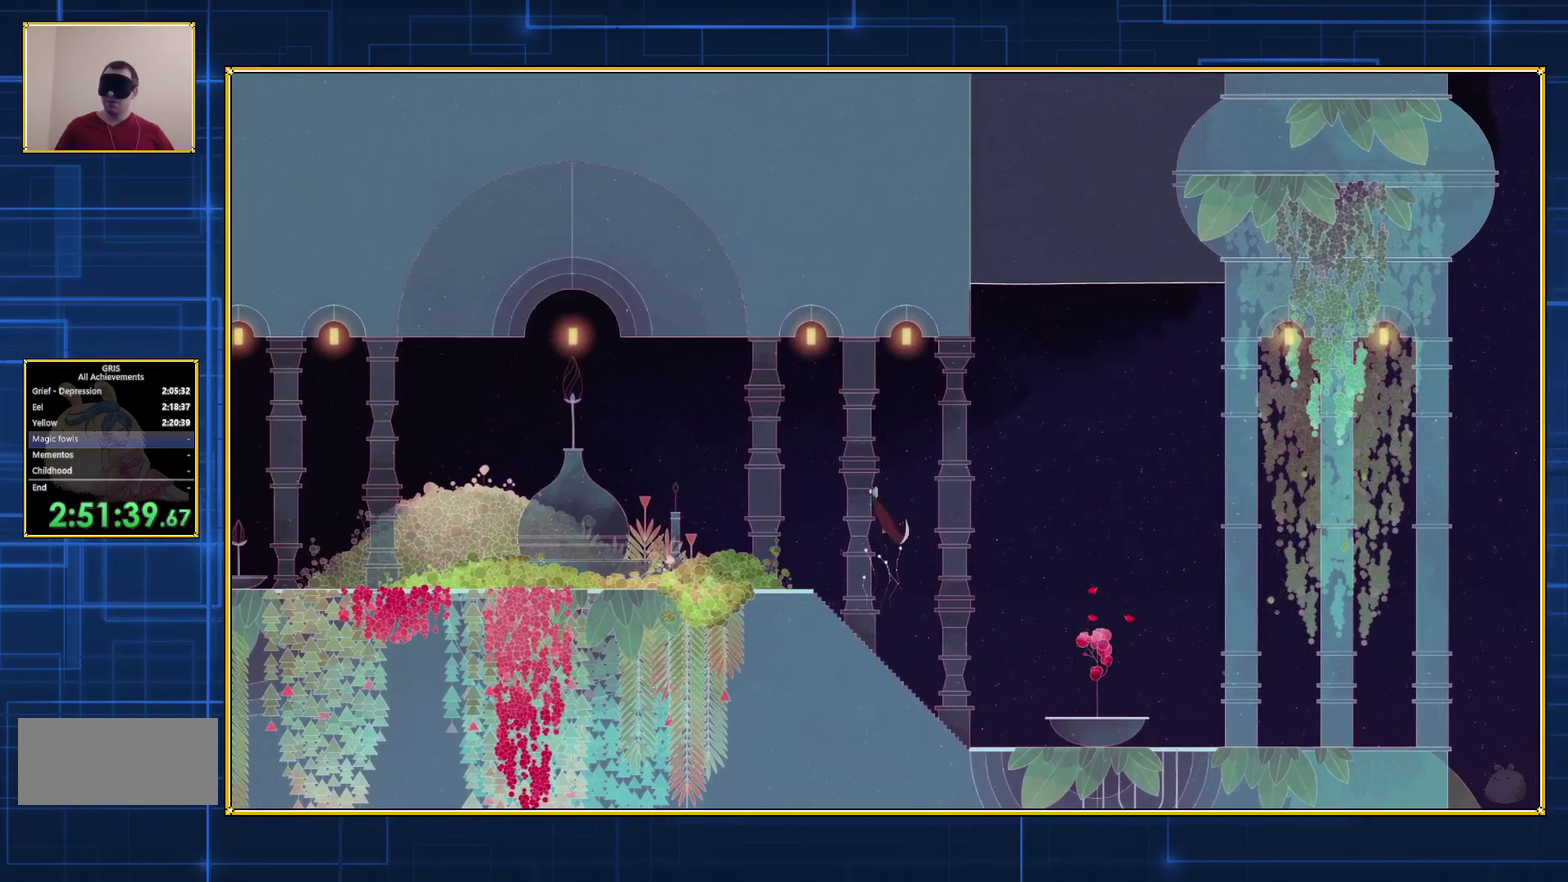
{"buttons": ["B", "DPAD_RIGHT"], "events": [[217, "DPAD_RIGHT", "down"]]}
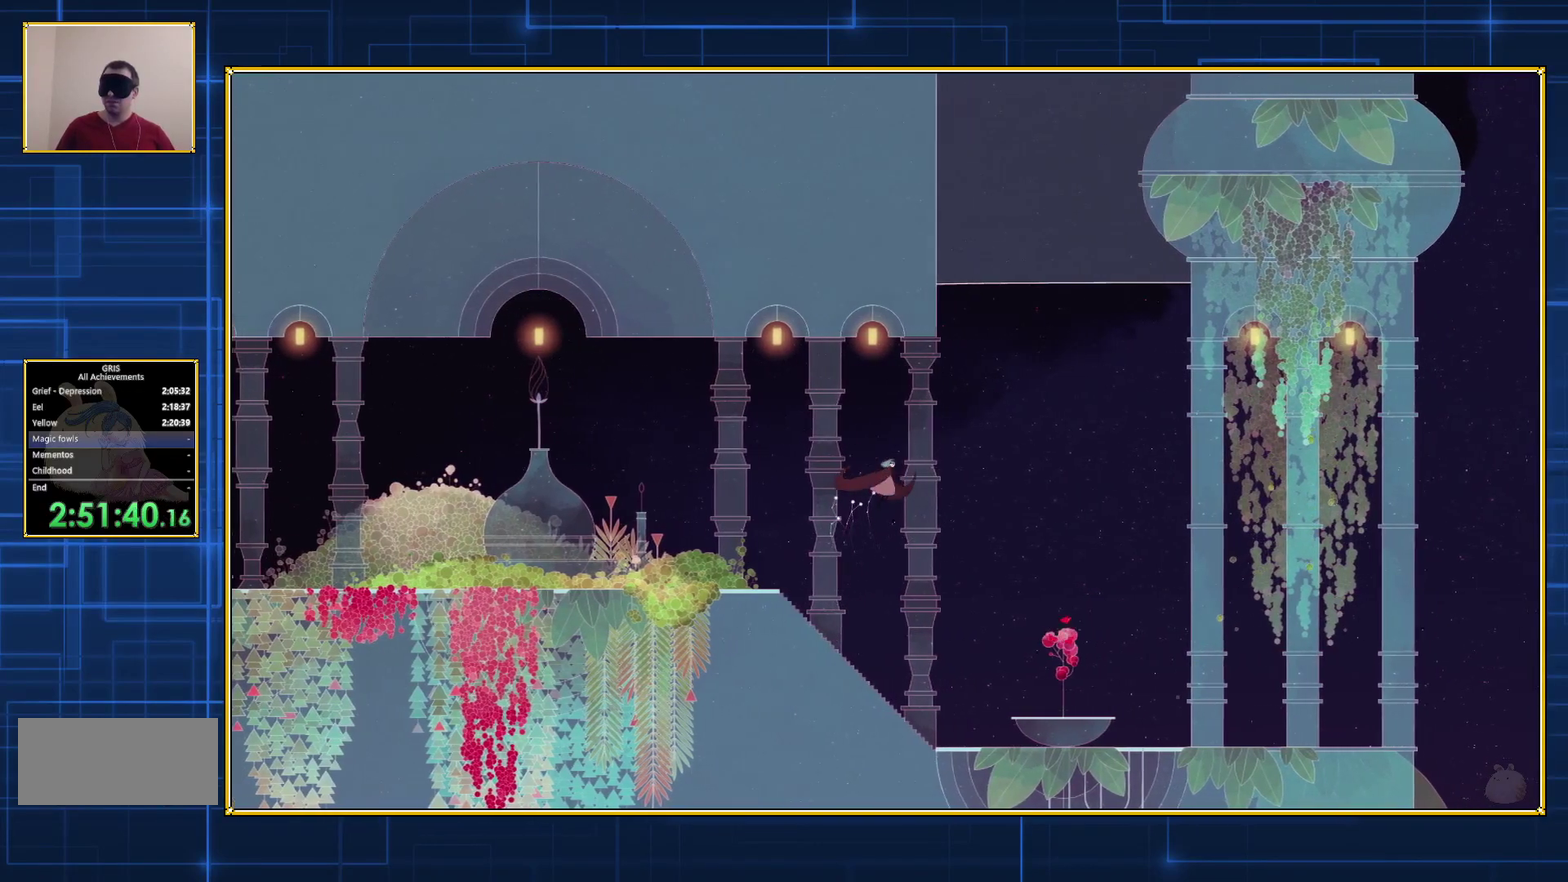
{"buttons": [], "events": [[117, "B", "up"], [117, "DPAD_RIGHT", "up"]]}
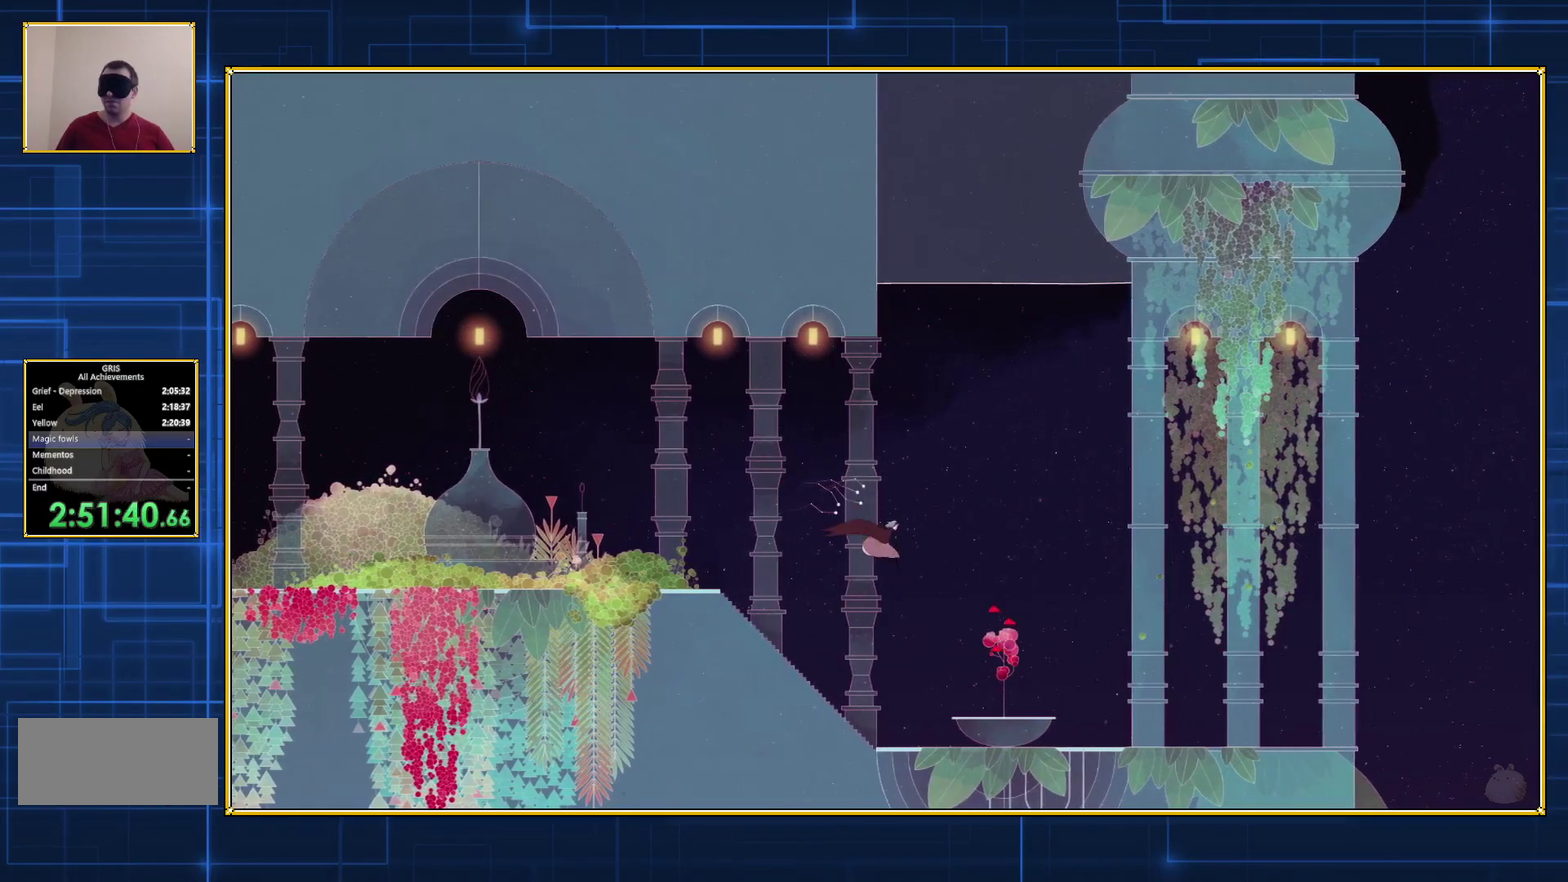
{"buttons": ["B"], "events": [[317, "B", "down"]]}
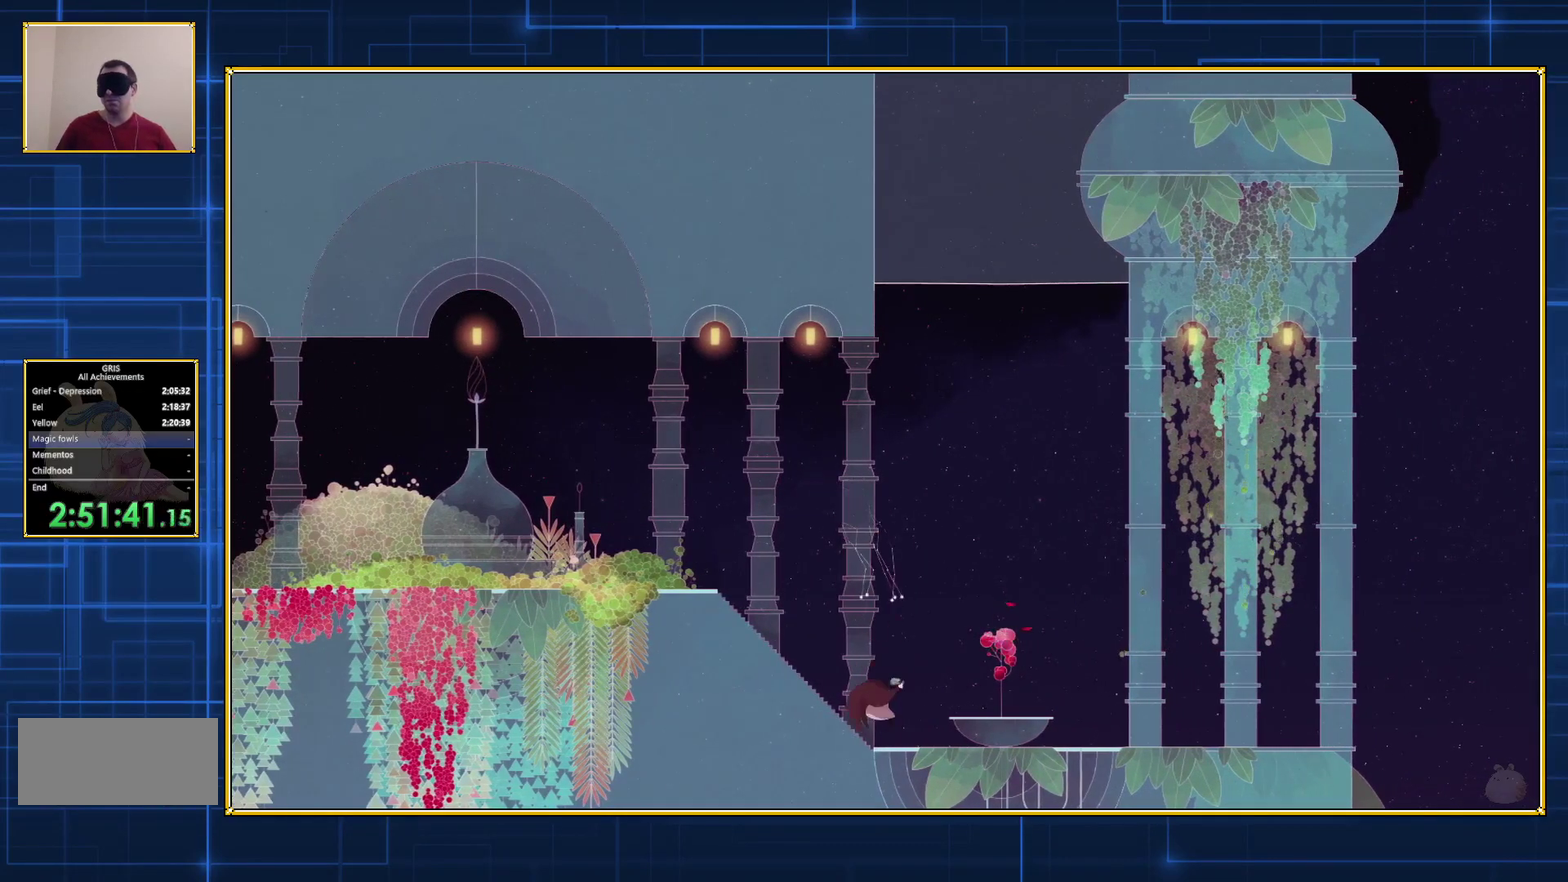
{"buttons": [], "events": [[250, "B", "up"]]}
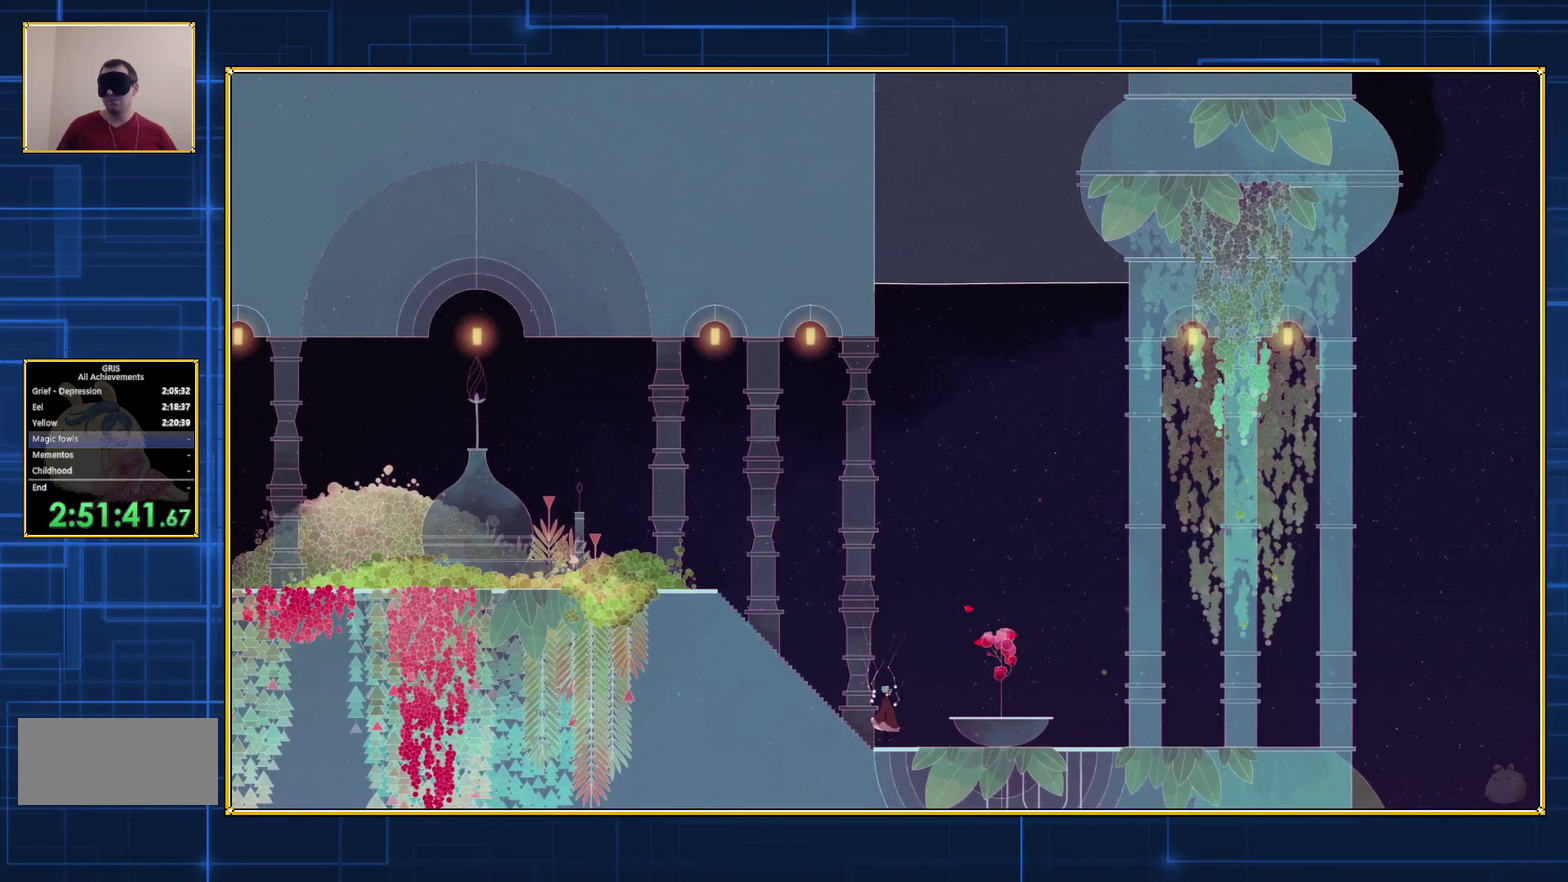
{"buttons": ["B"], "events": [[33, "B", "down"], [283, "B", "up"], [333, "B", "down"]]}
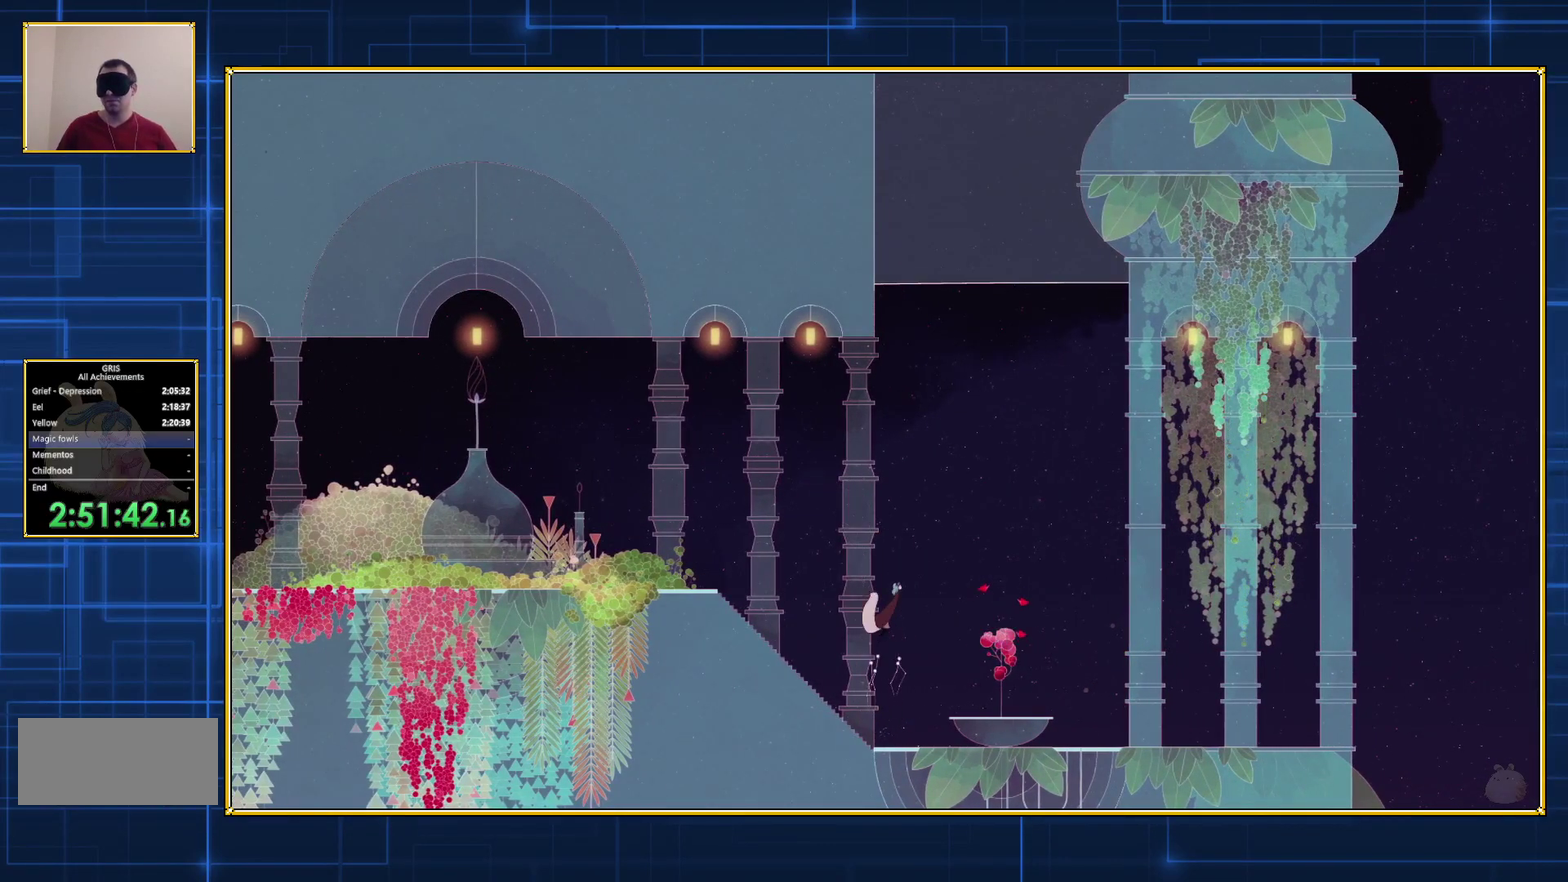
{"buttons": ["B"], "events": [[433, "B", "up"], [500, "B", "down"]]}
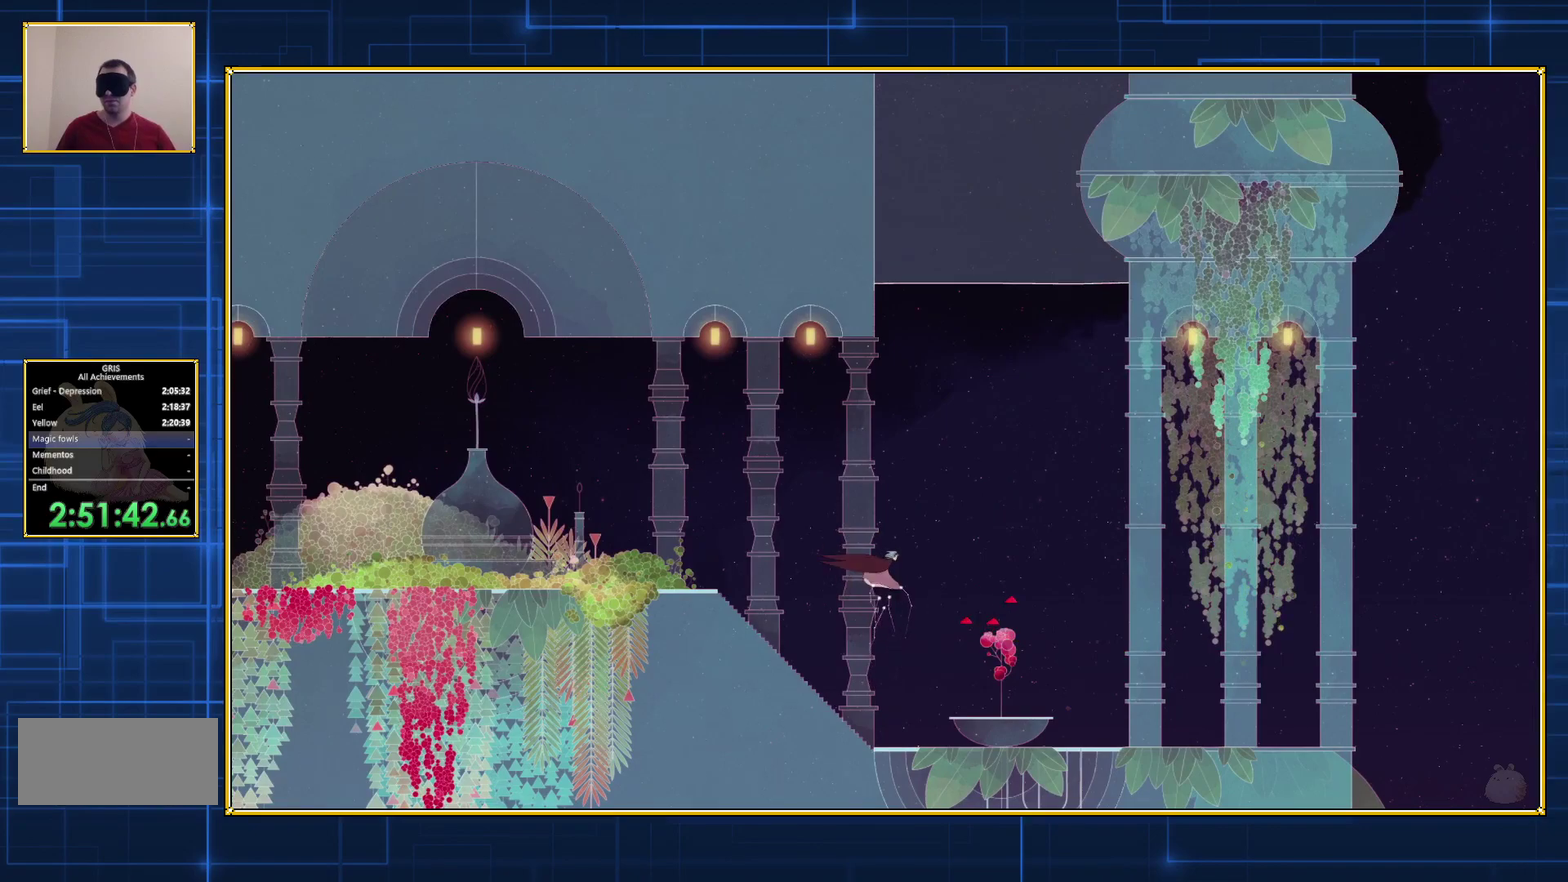
{"buttons": [], "events": [[417, "B", "up"]]}
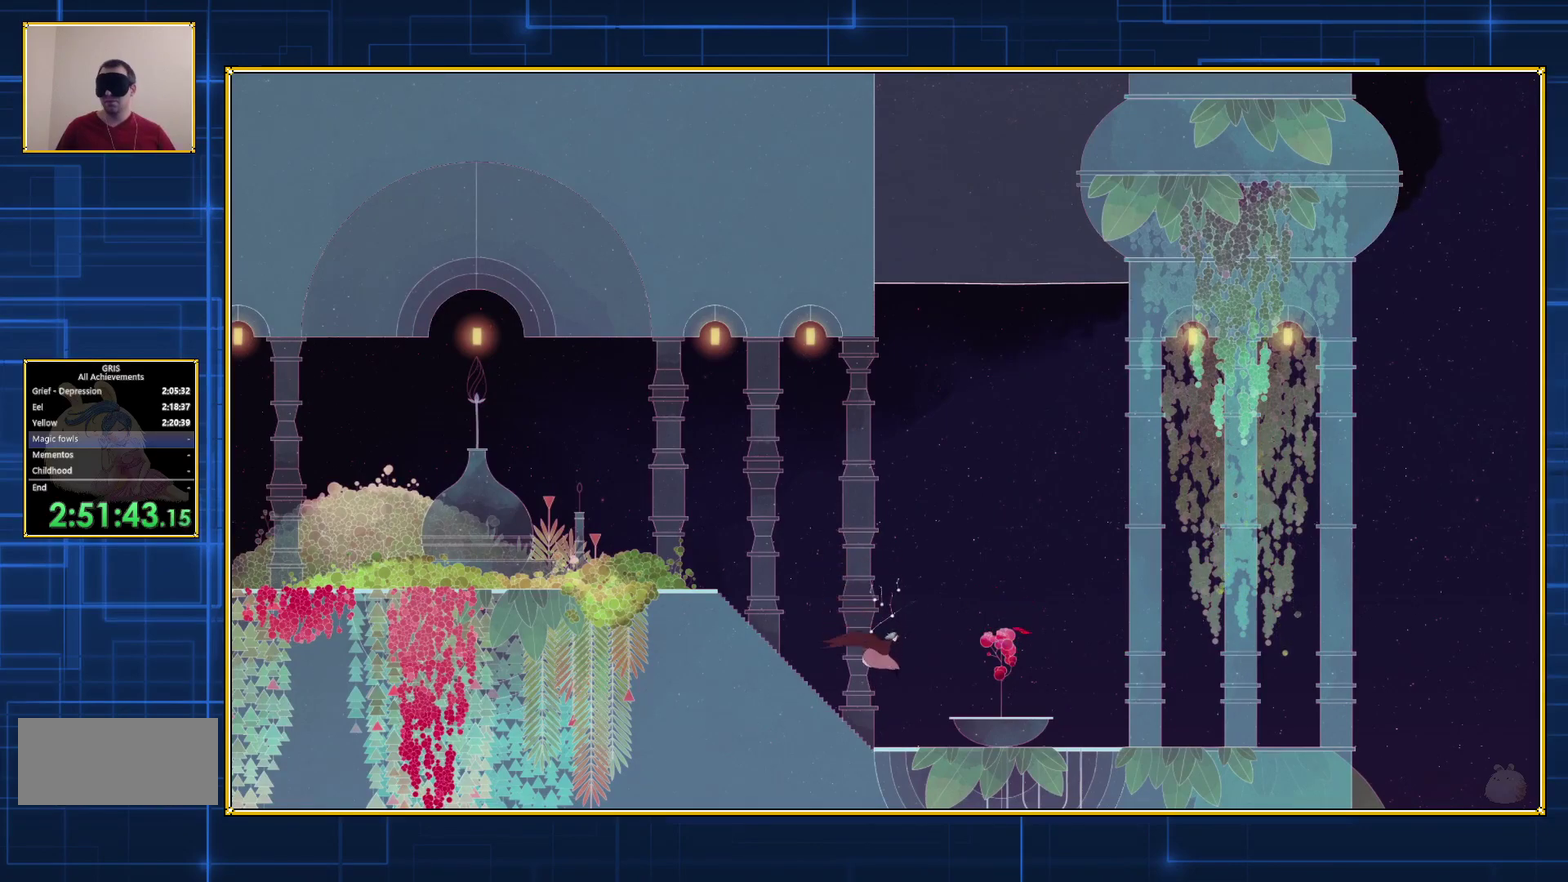
{"buttons": ["DPAD_RIGHT"], "events": [[500, "DPAD_RIGHT", "down"]]}
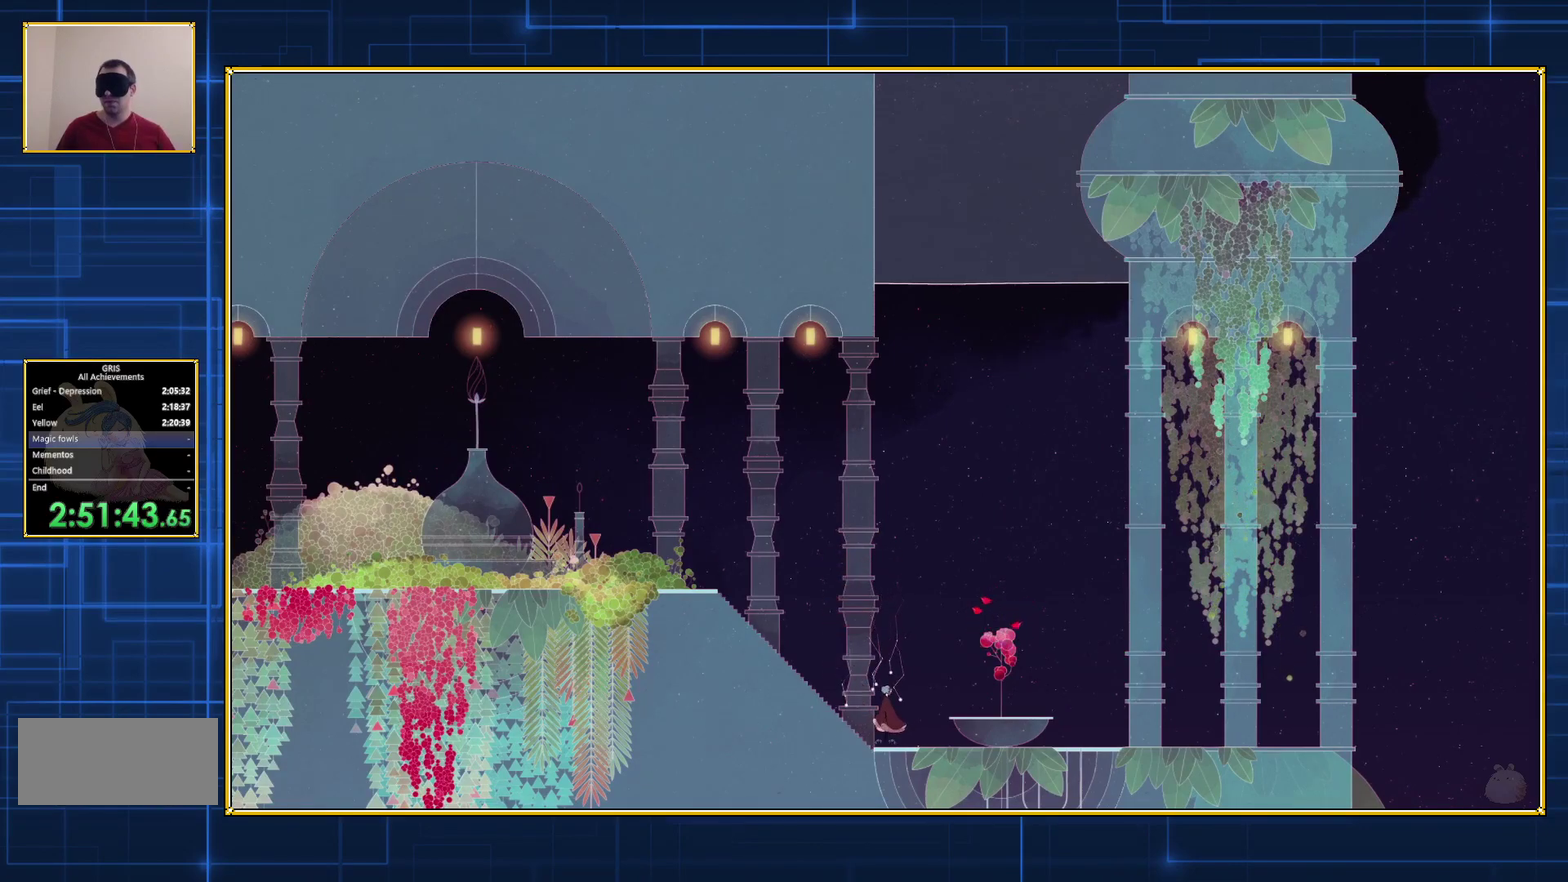
{"buttons": [], "events": [[233, "DPAD_RIGHT", "up"]]}
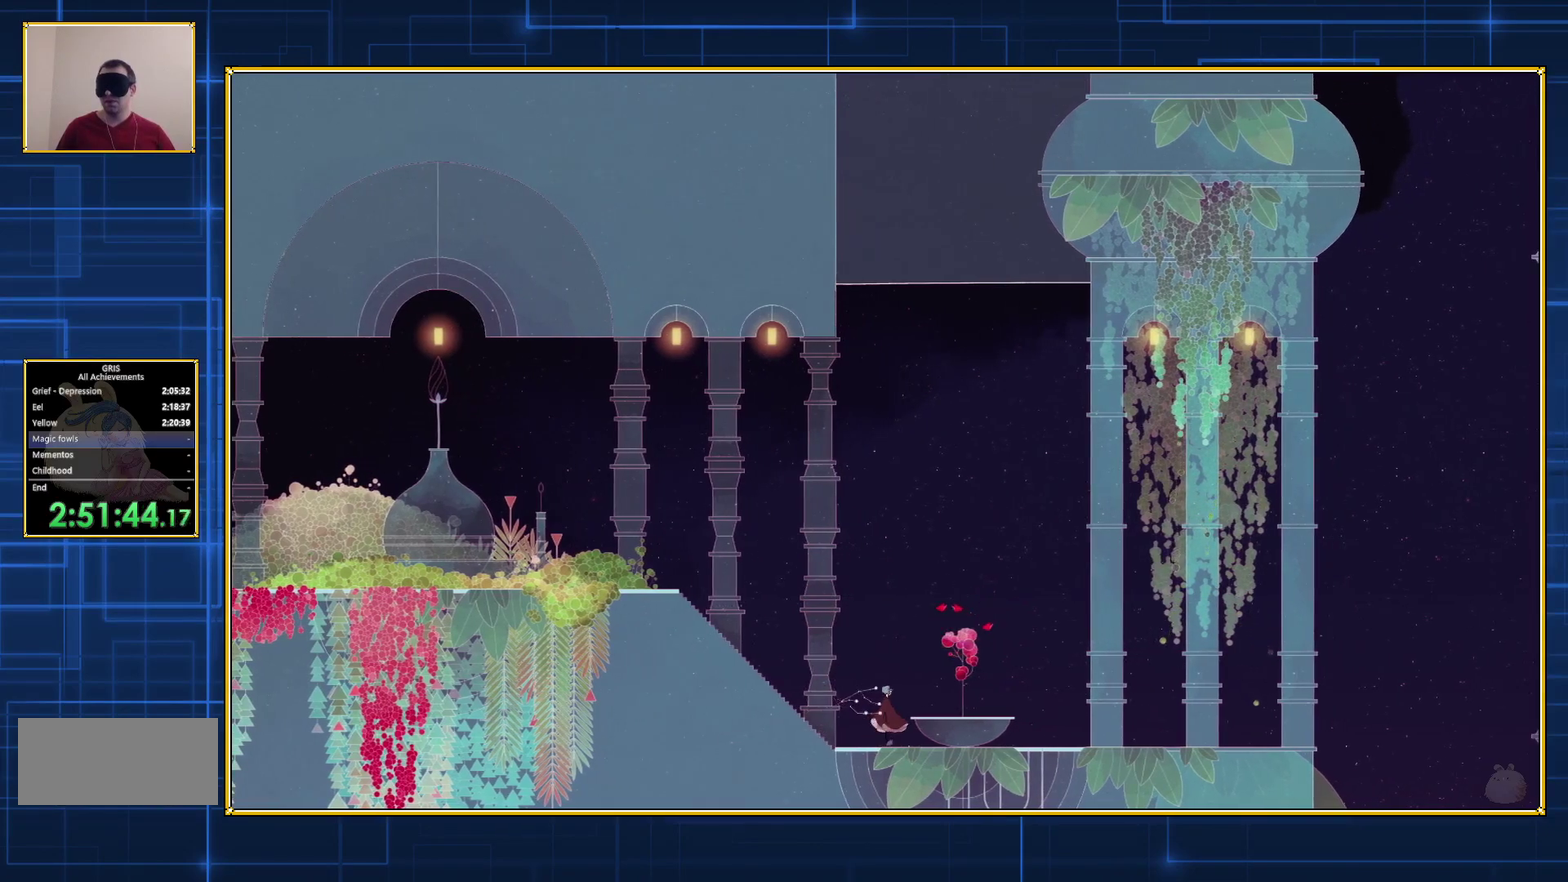
{"buttons": ["B"], "events": [[33, "B", "down"], [400, "B", "up"], [500, "B", "down"]]}
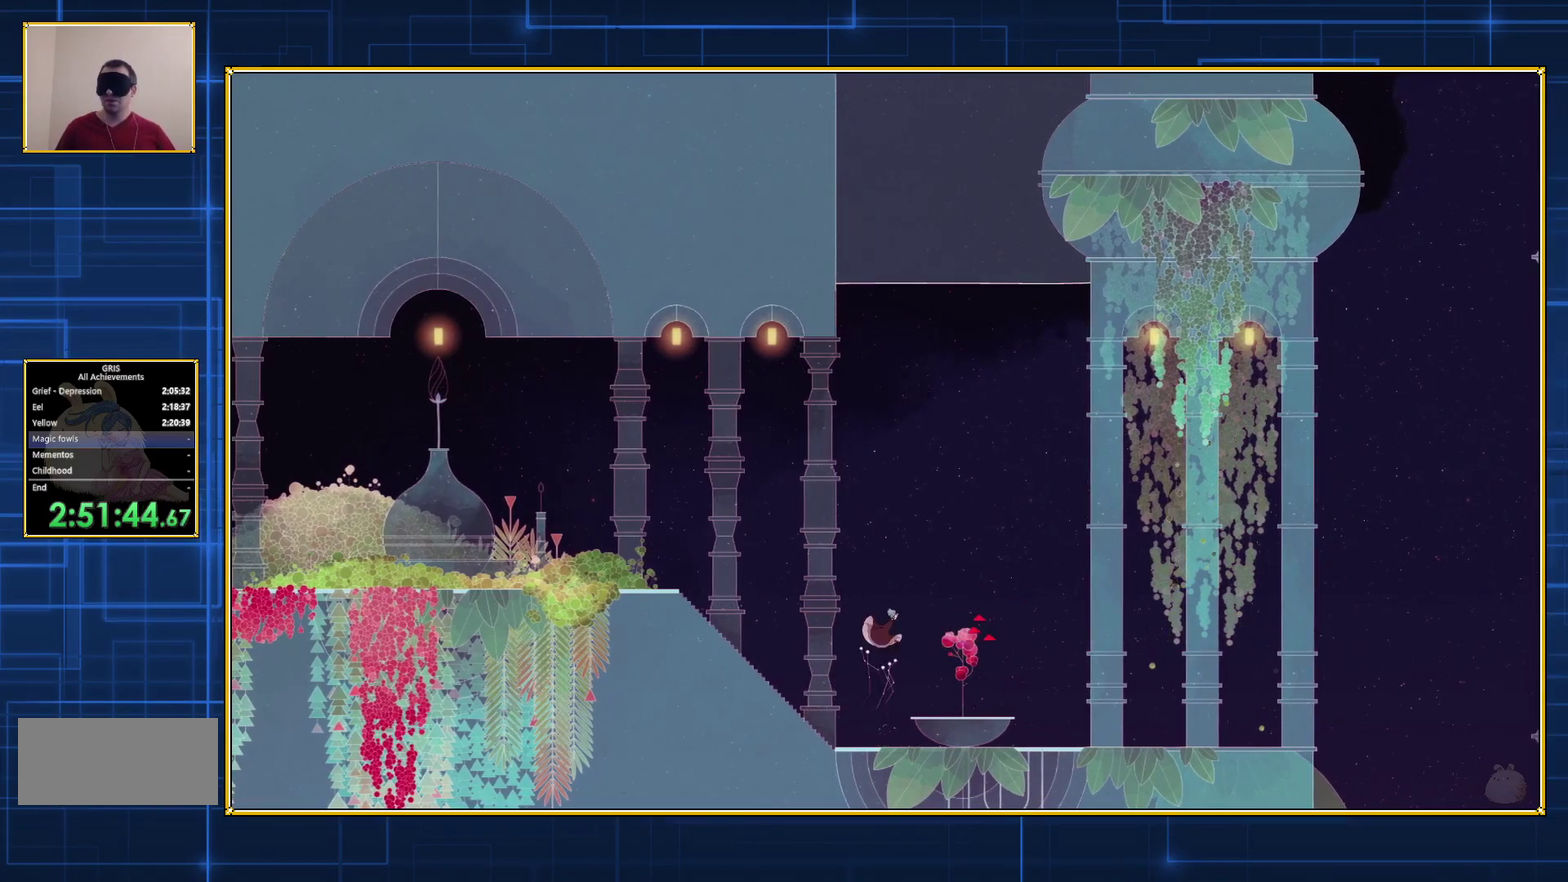
{"buttons": ["B"], "events": []}
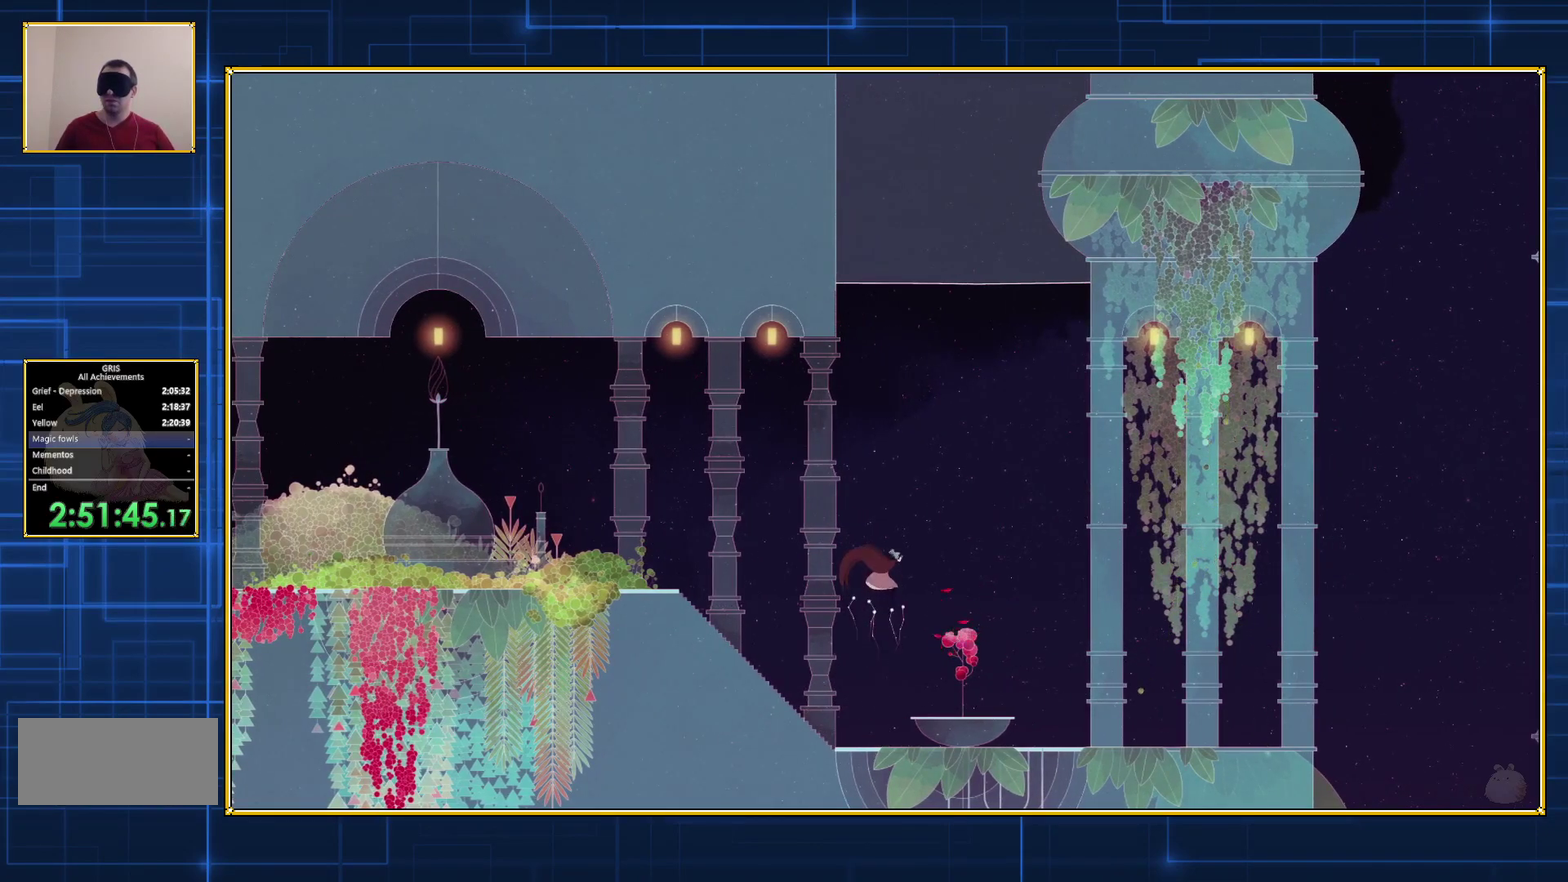
{"buttons": [], "events": [[250, "B", "up"]]}
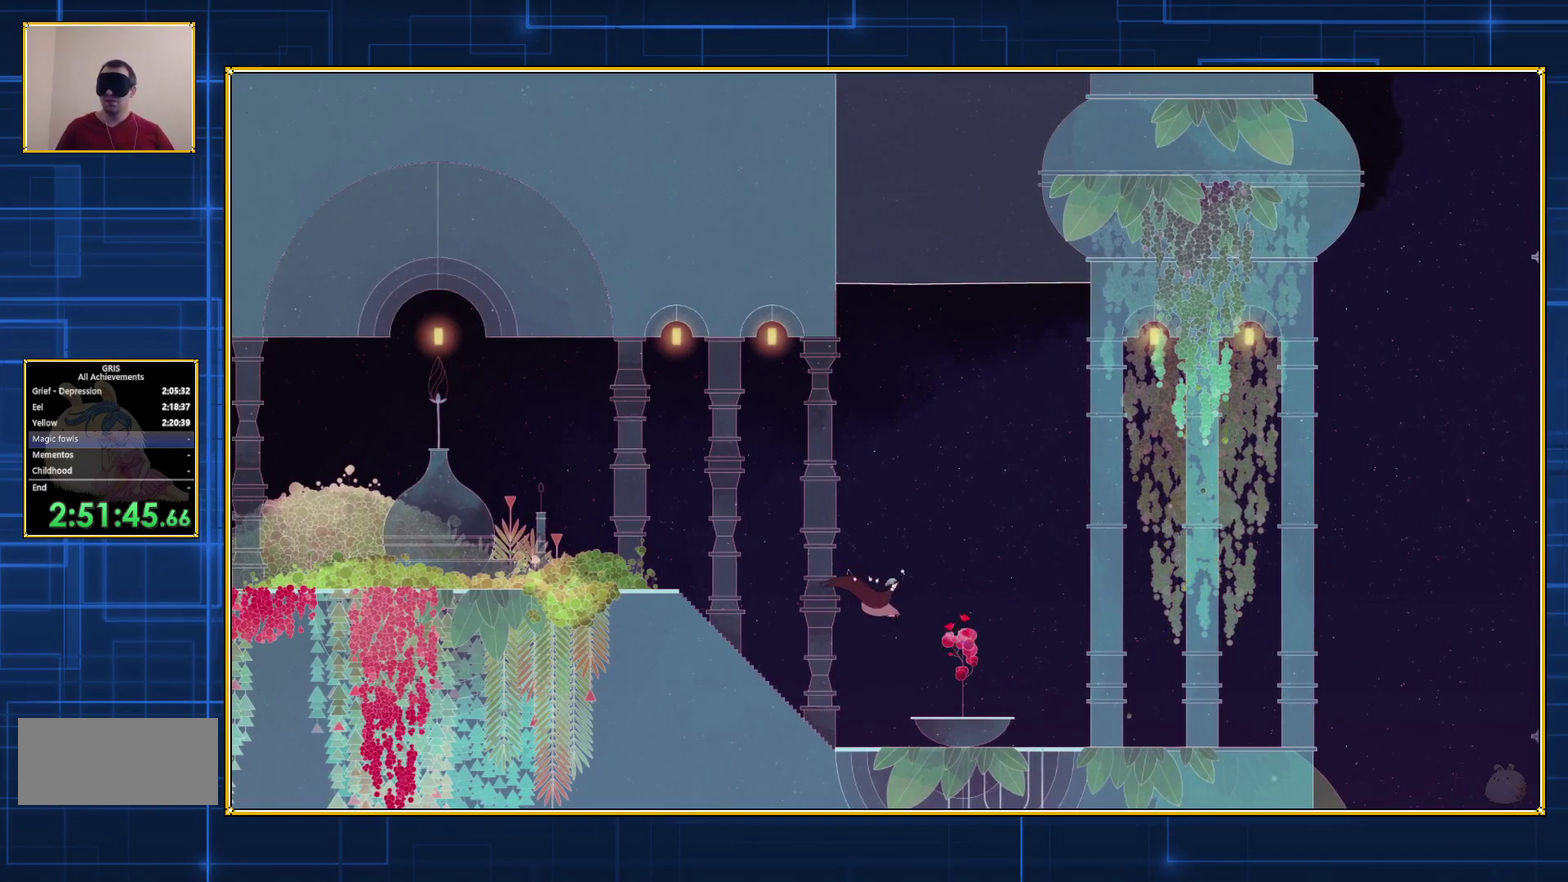
{"buttons": ["DPAD_RIGHT"], "events": [[283, "DPAD_RIGHT", "down"]]}
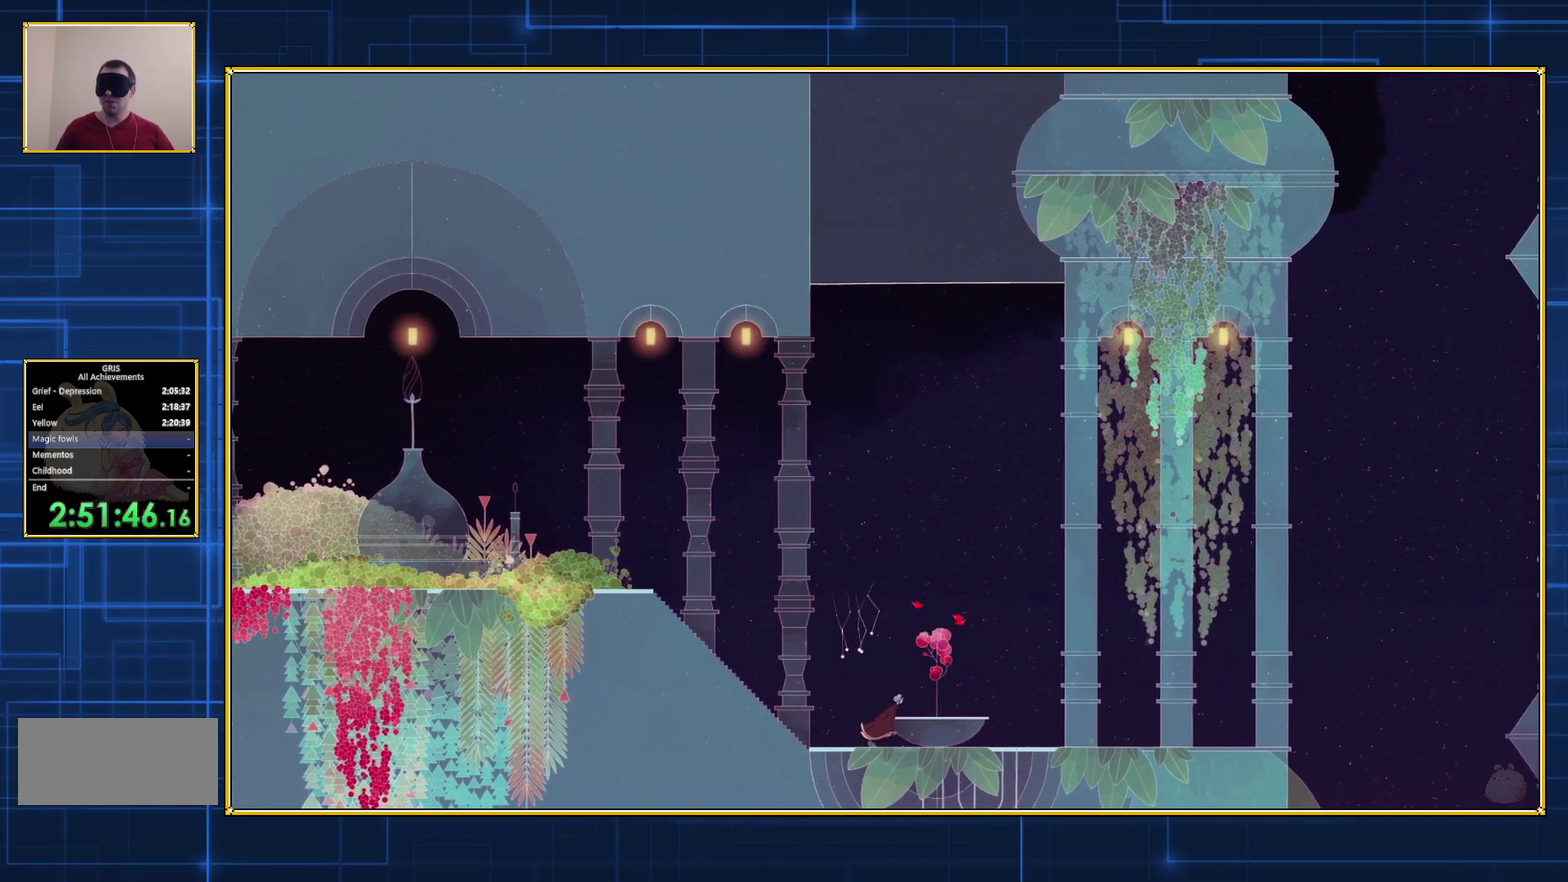
{"buttons": ["B"], "events": [[33, "DPAD_RIGHT", "up"], [283, "B", "down"]]}
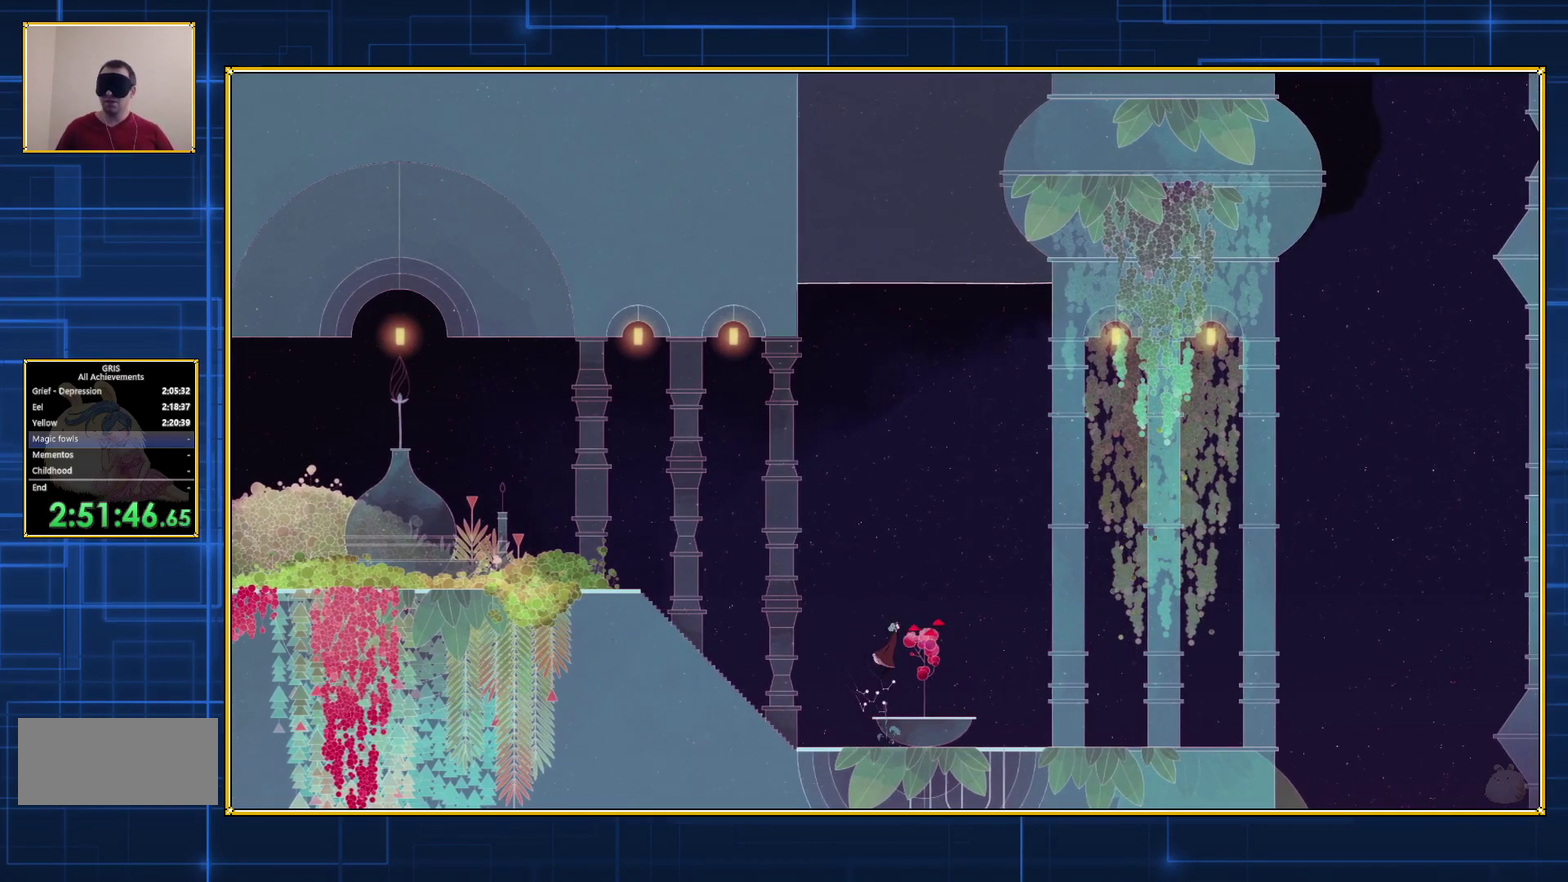
{"buttons": ["B"], "events": [[150, "B", "up"], [250, "B", "down"]]}
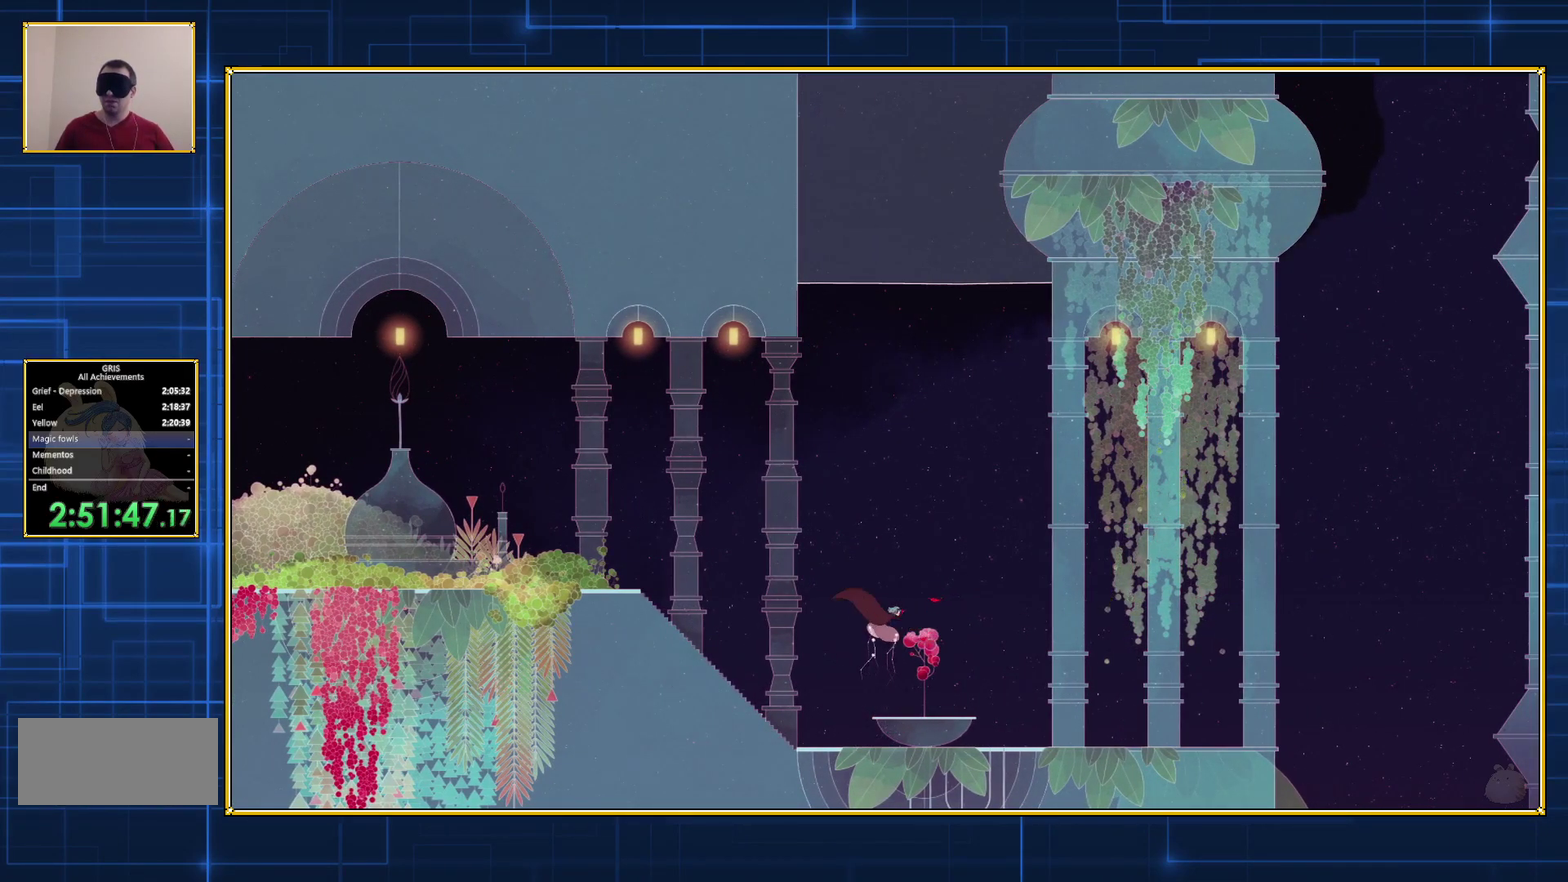
{"buttons": ["B"], "events": []}
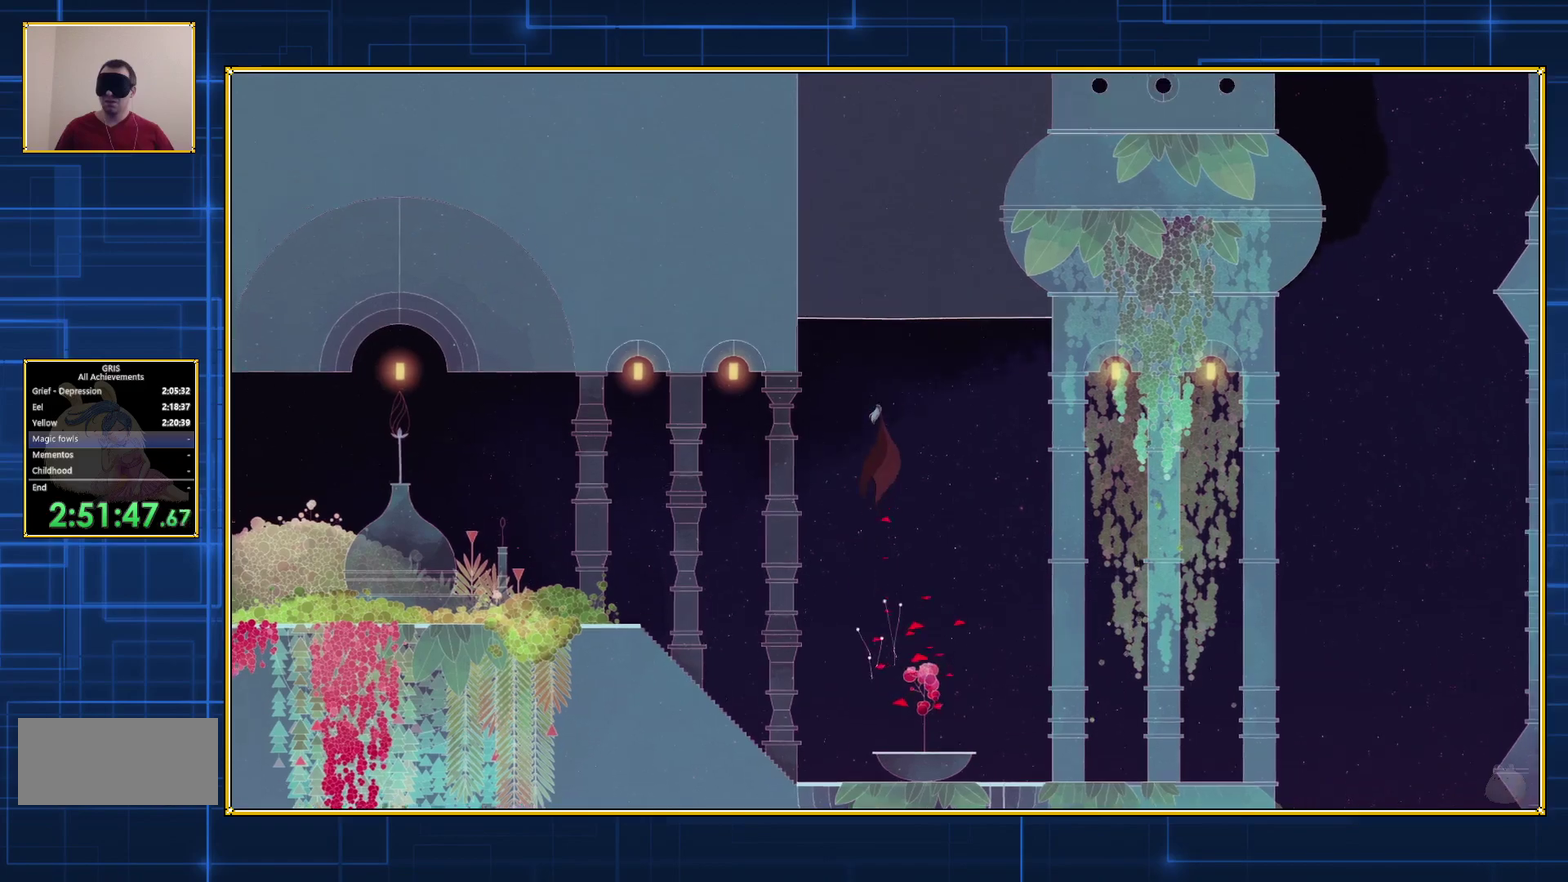
{"buttons": [], "events": [[500, "B", "up"]]}
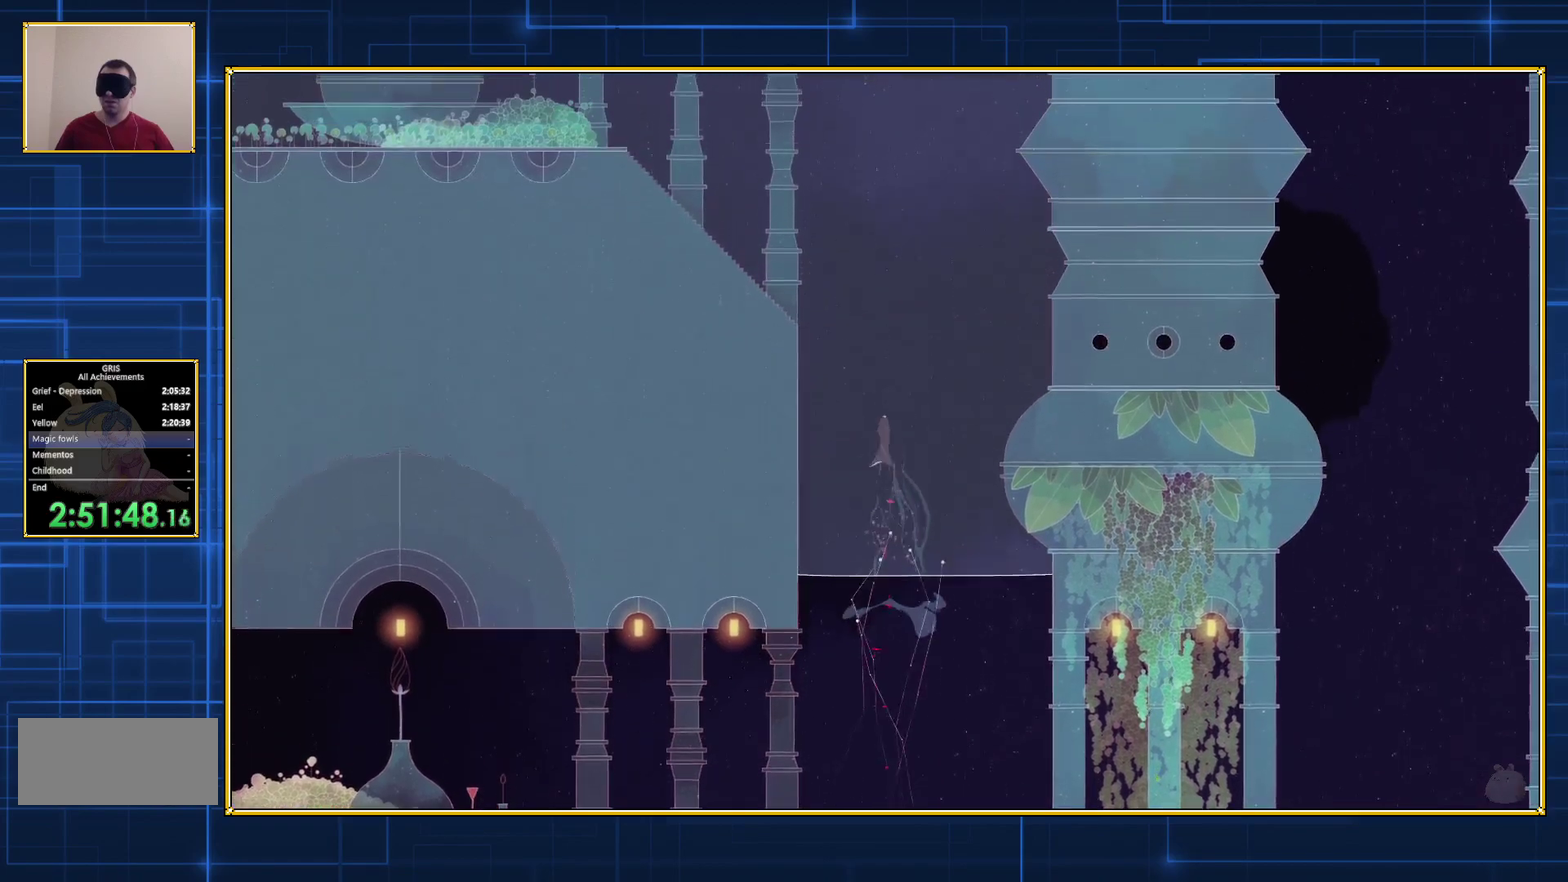
{"buttons": [], "events": []}
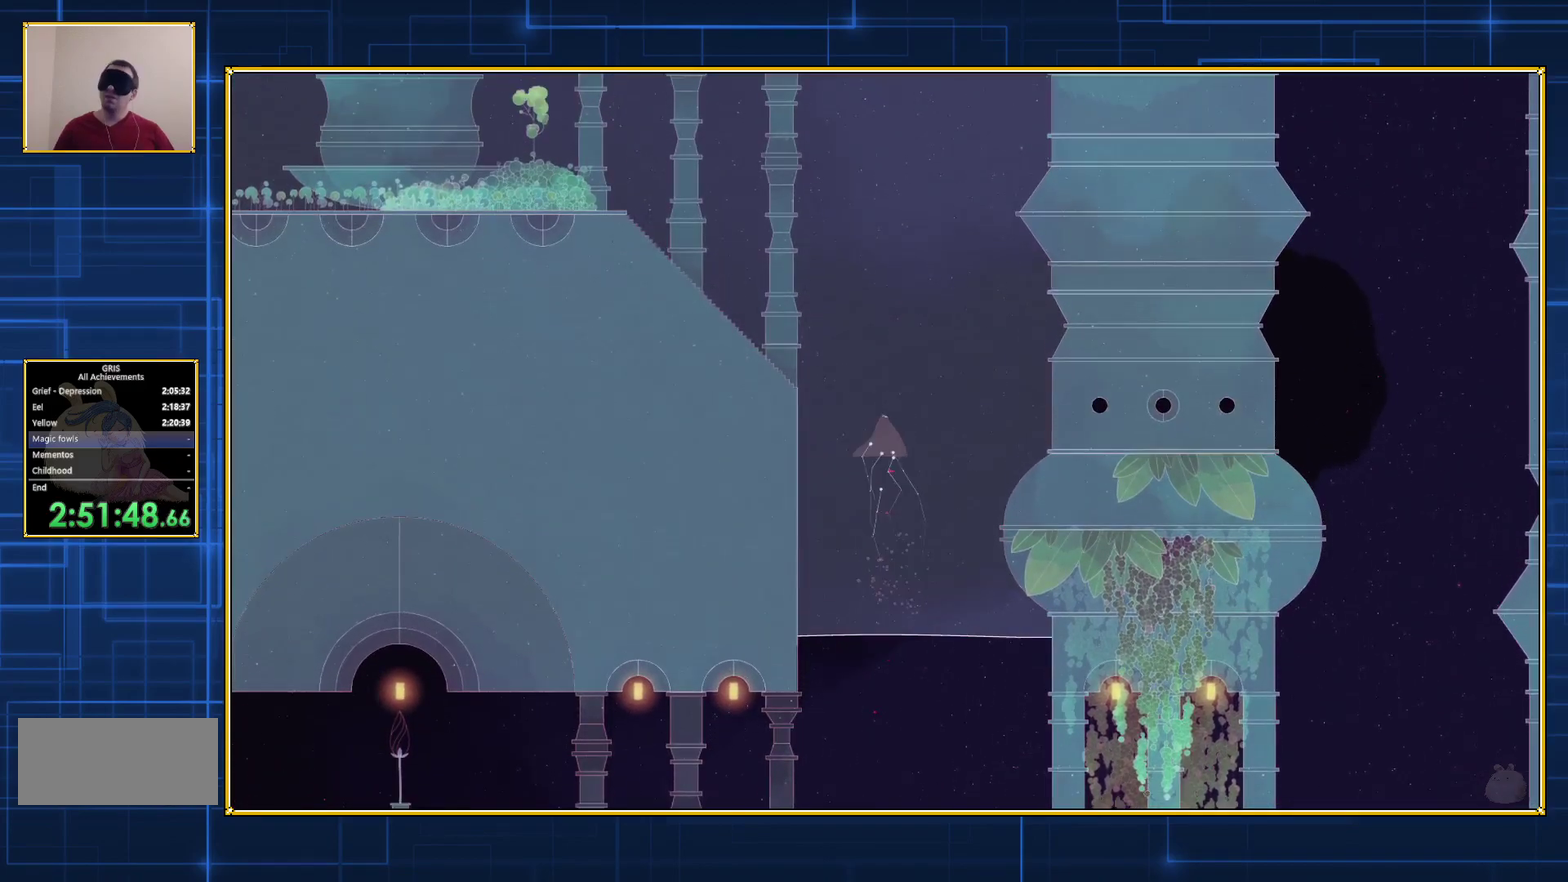
{"buttons": [], "events": []}
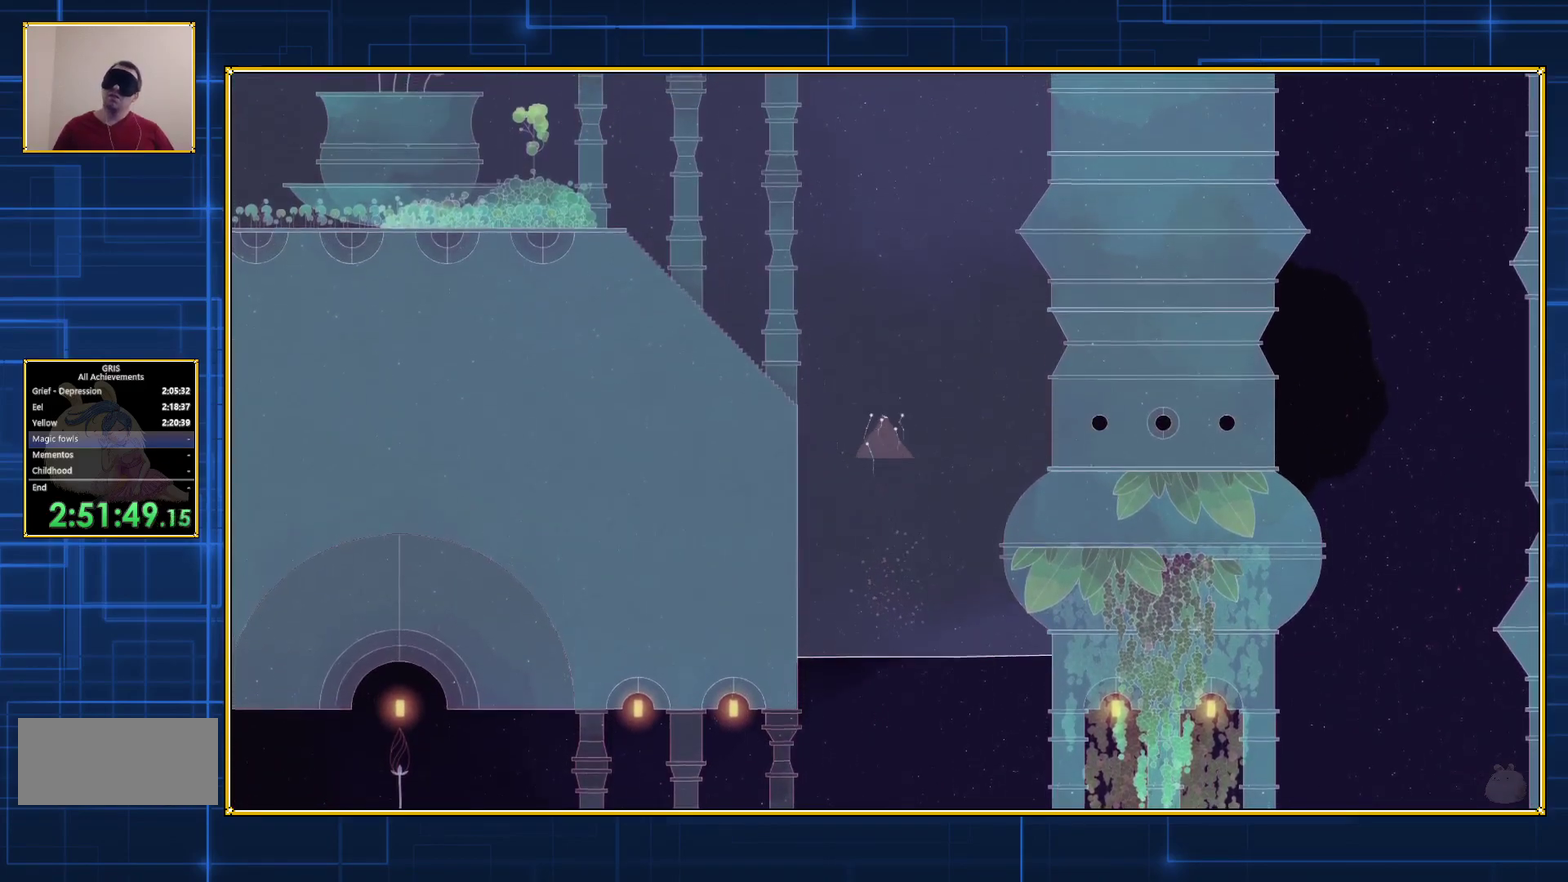
{"buttons": [], "events": []}
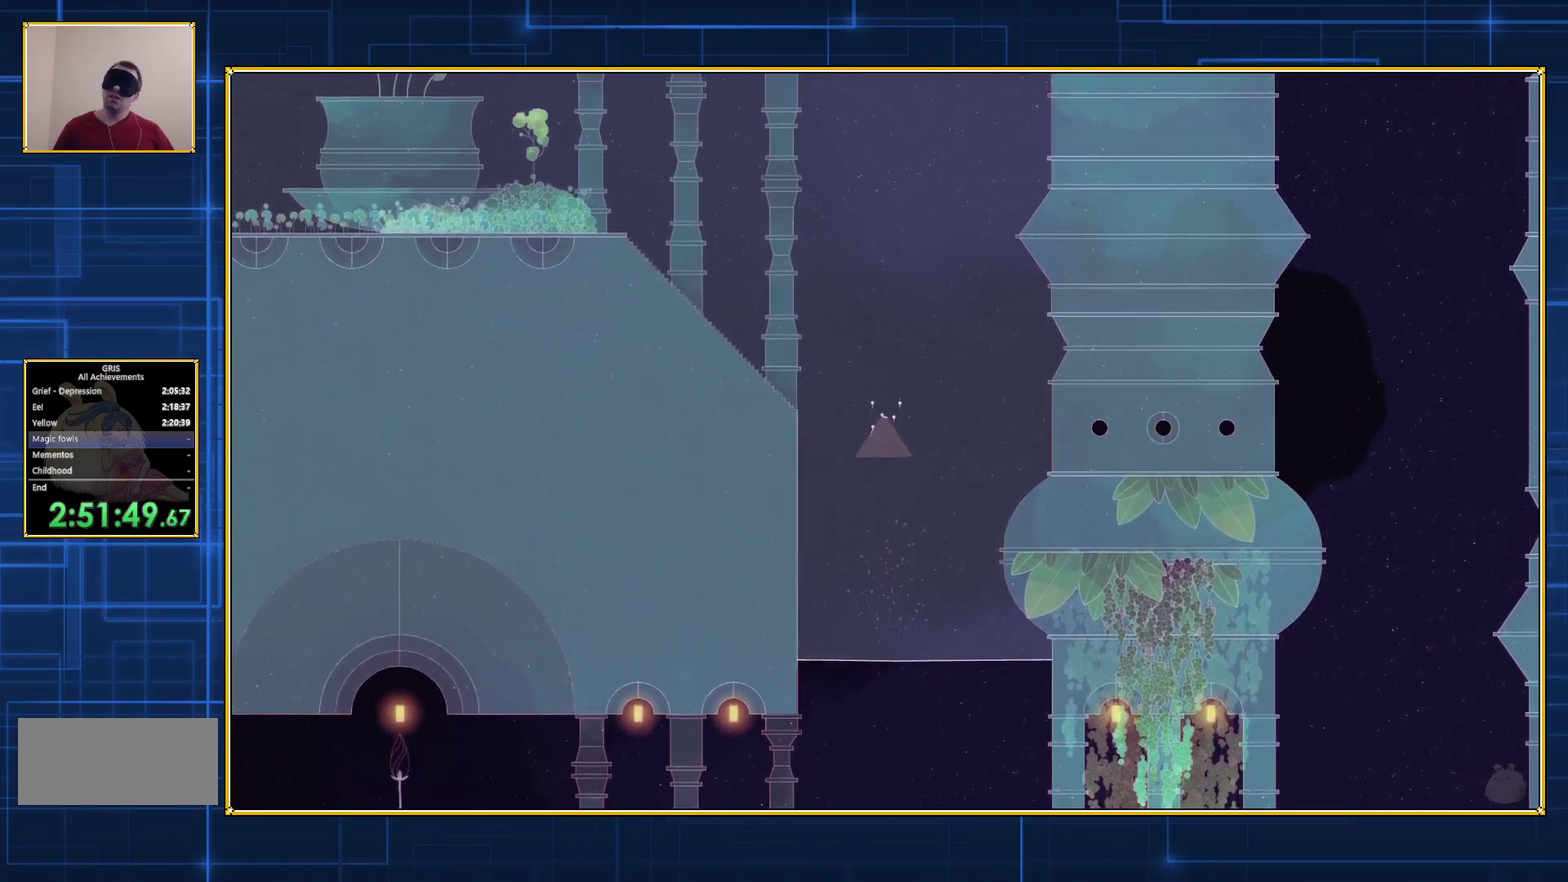
{"buttons": [], "events": []}
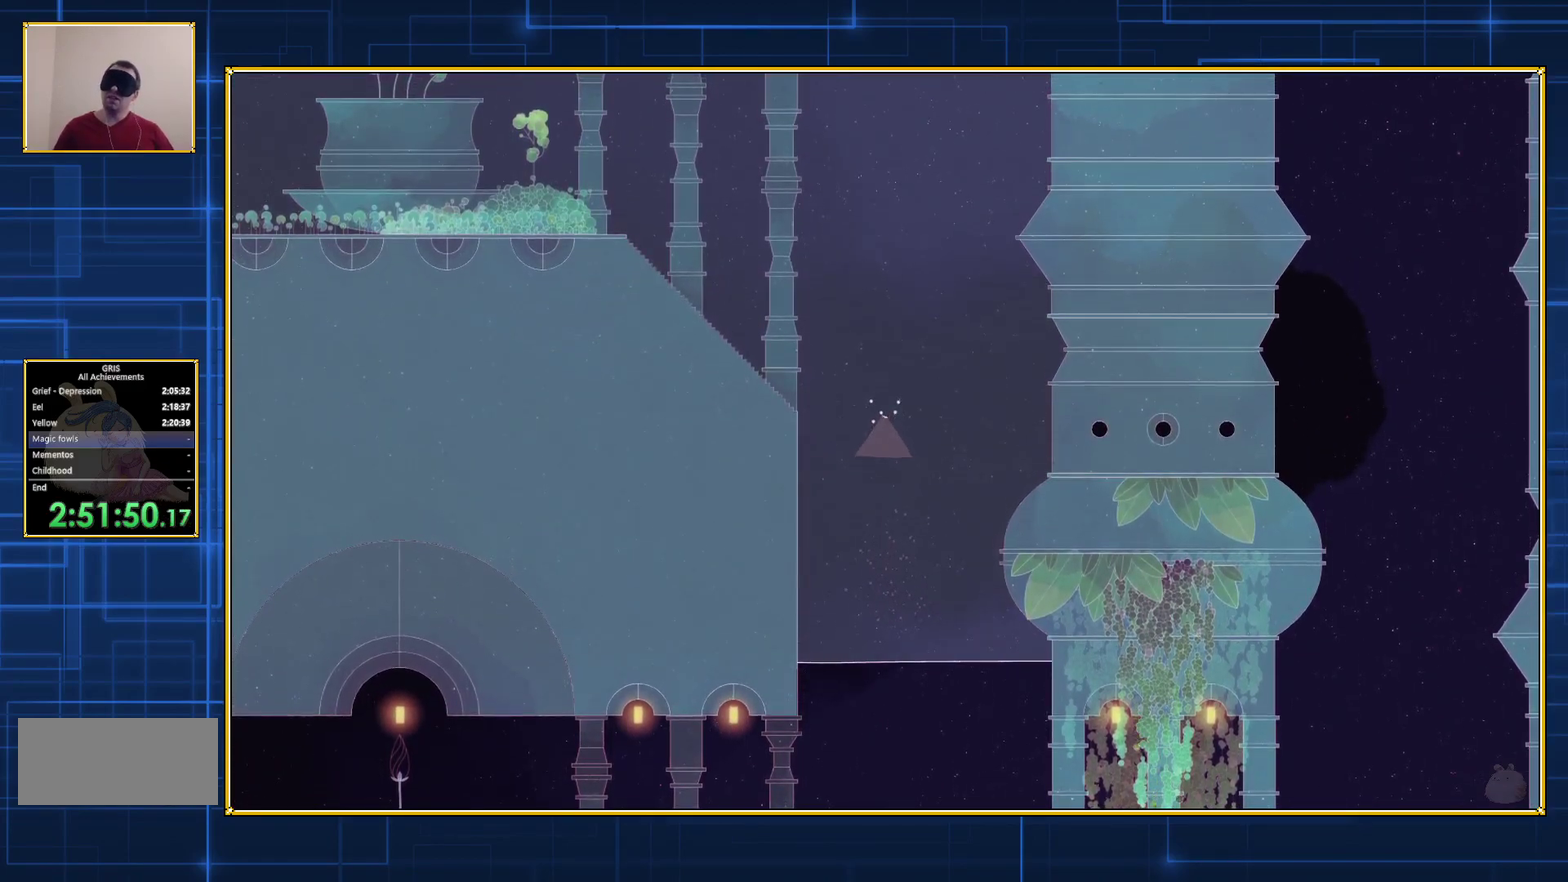
{"buttons": [], "events": []}
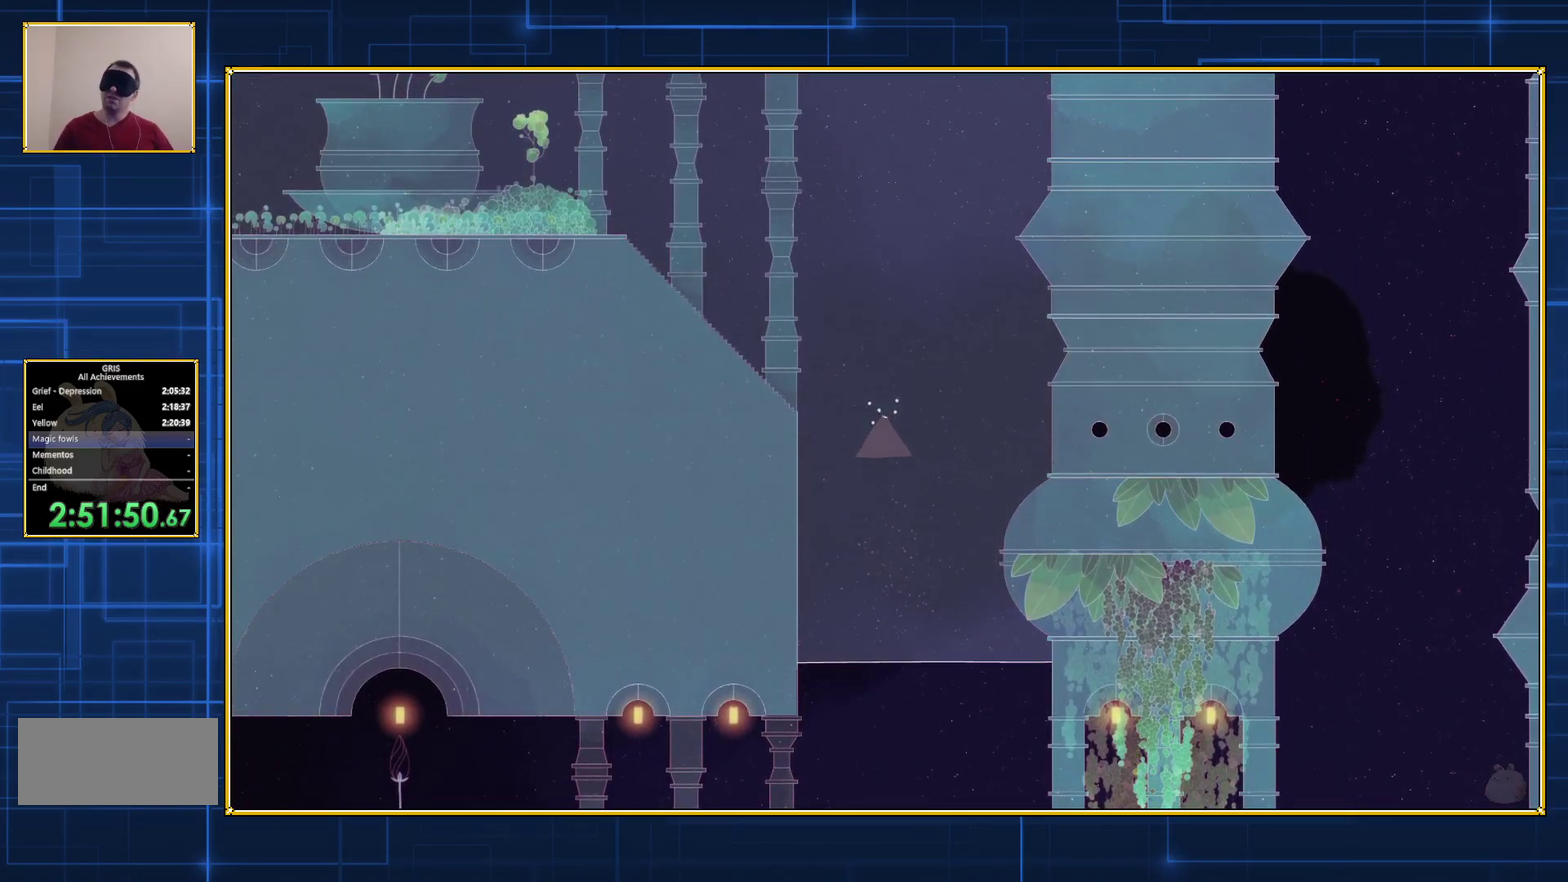
{"buttons": [], "events": []}